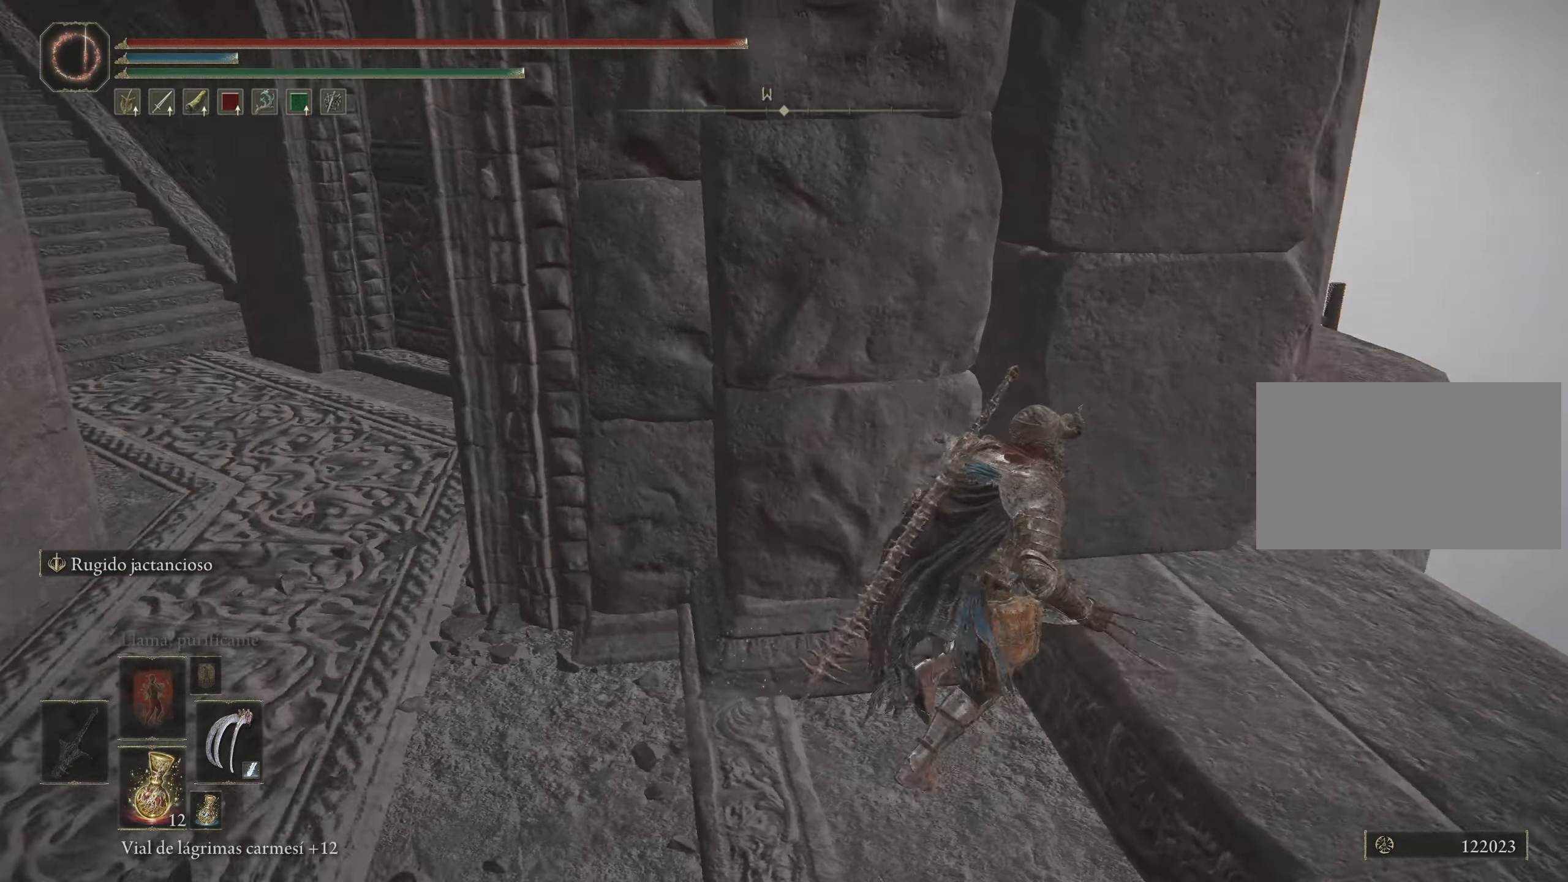
Gameplay with keyboard and mouse; each line is a JSON object with the keys and mouse buttons held at the frame after it. "events" lists presses ("down") and releases ("up") of "1", "2", "3", "4", "5", "a", "alt", "c", "caps_lock", "ctrl", "d", "e", "f", "g", "q", "r", "s", "shift", "space", "t", "tab", "v", "w", "x", "z", "mouse_left", "mouse_wheel" and "mouse_right" between this image and that frame as [ms after this image, input, new state], when the widget could be followed in between. "mouse_left", "mouse_wheel", "mouse_right" = the "left", "wheel", "right" buttons of the "mouse" list. No other keys are recorded. "wheel" means that the mouse wheel is clicked or scrolled. Not read: mouse_move.
{"keys": ["a", "space"], "mouse": [], "events": [[134, "a", "down"], [167, "d", "up"], [267, "space", "down"], [267, "w", "up"]]}
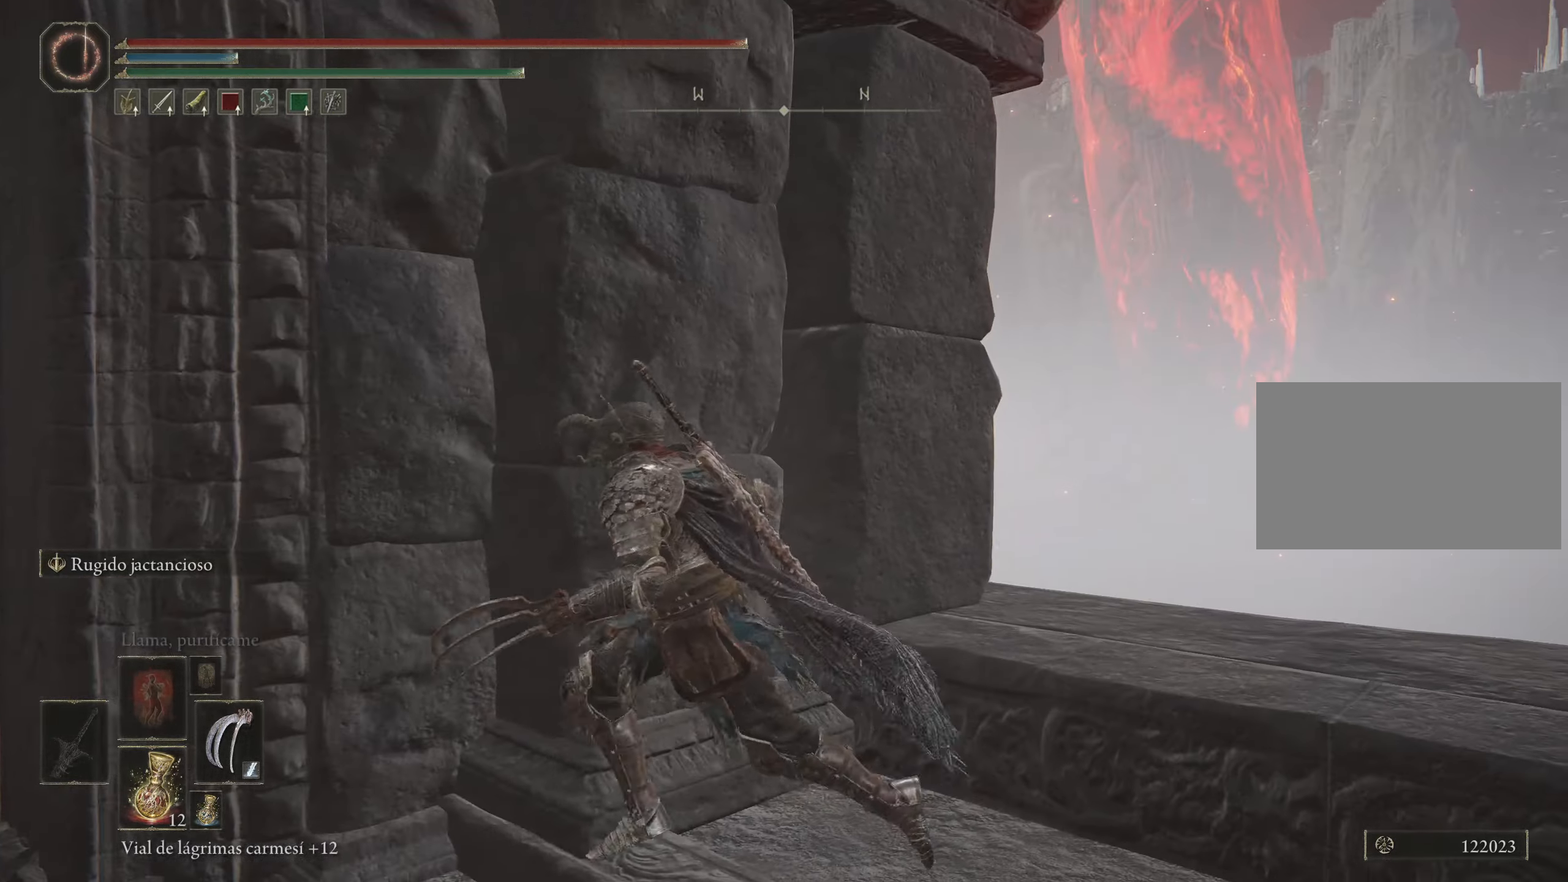
{"keys": ["a", "space", "w"], "mouse": [], "events": [[100, "s", "down"], [284, "s", "up"], [467, "w", "down"]]}
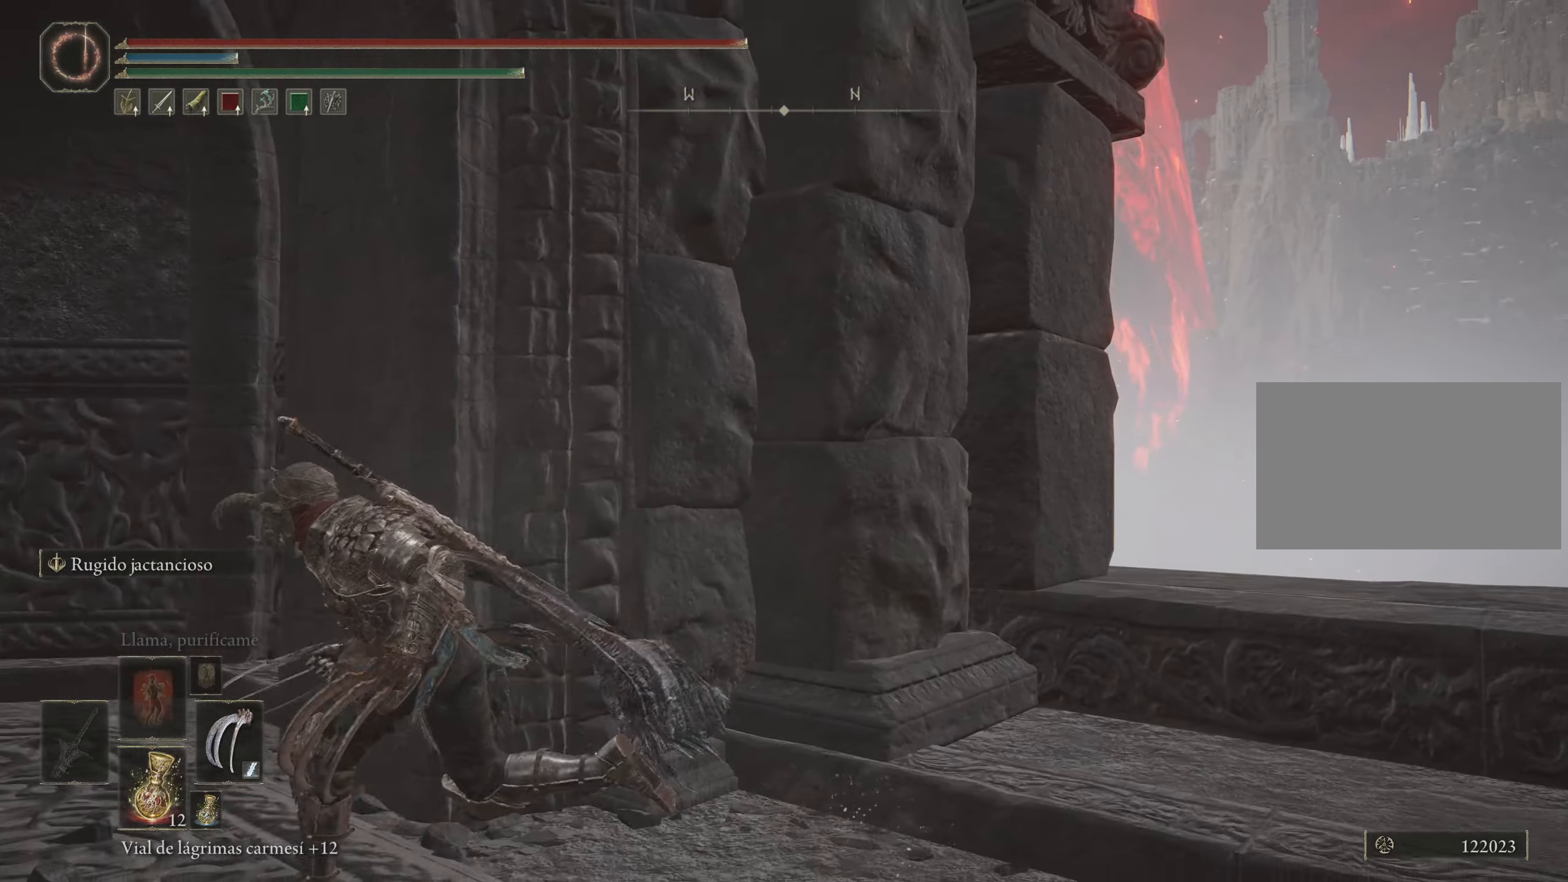
{"keys": ["space", "w"], "mouse": [], "events": [[400, "a", "up"]]}
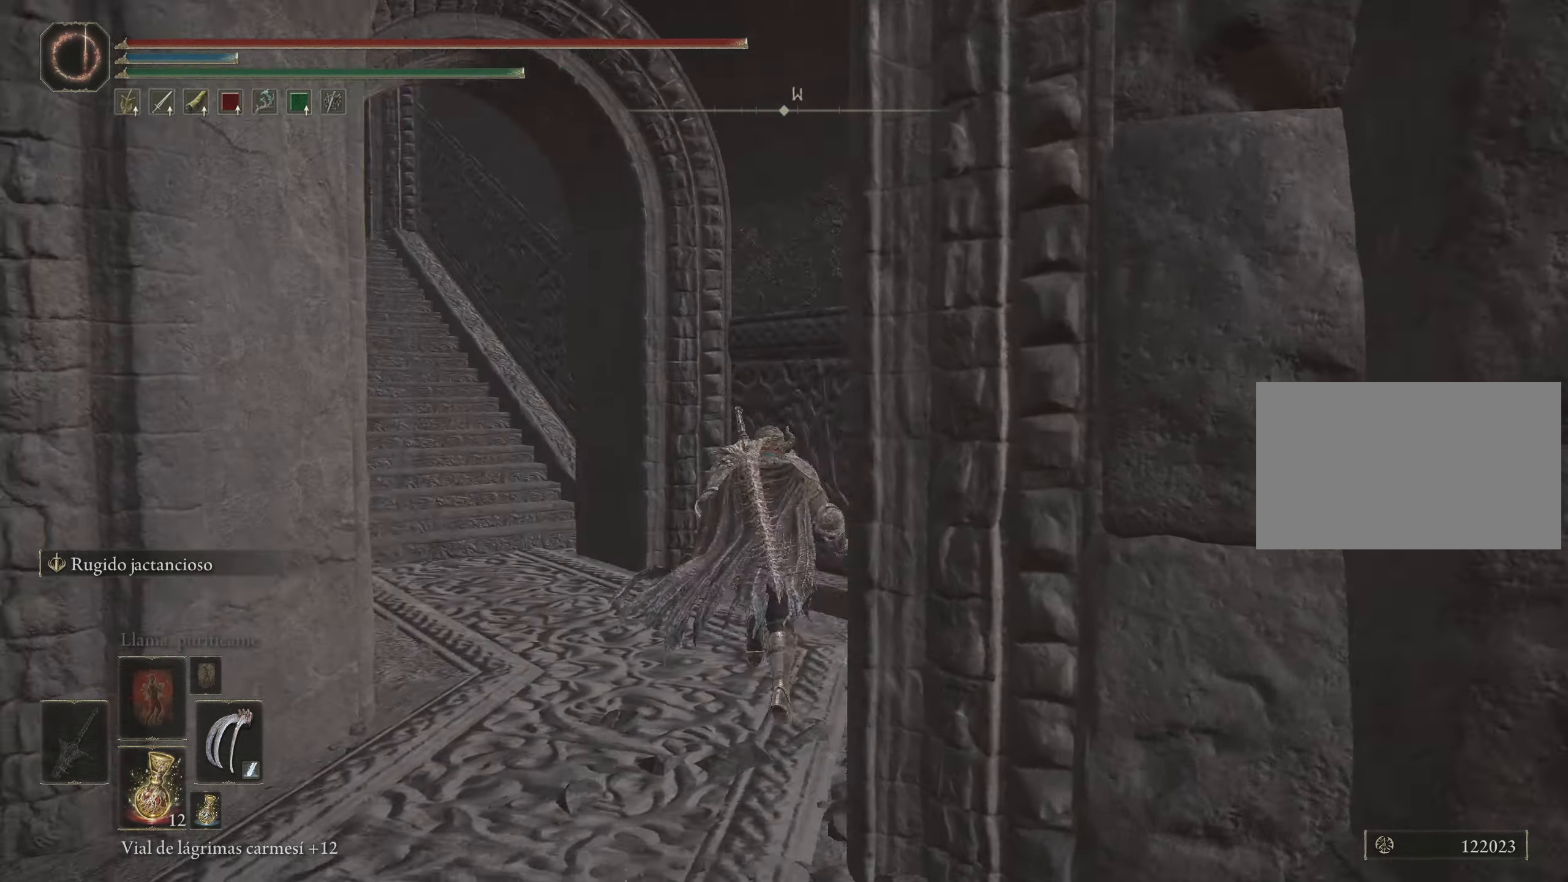
{"keys": ["space", "w"], "mouse": [], "events": []}
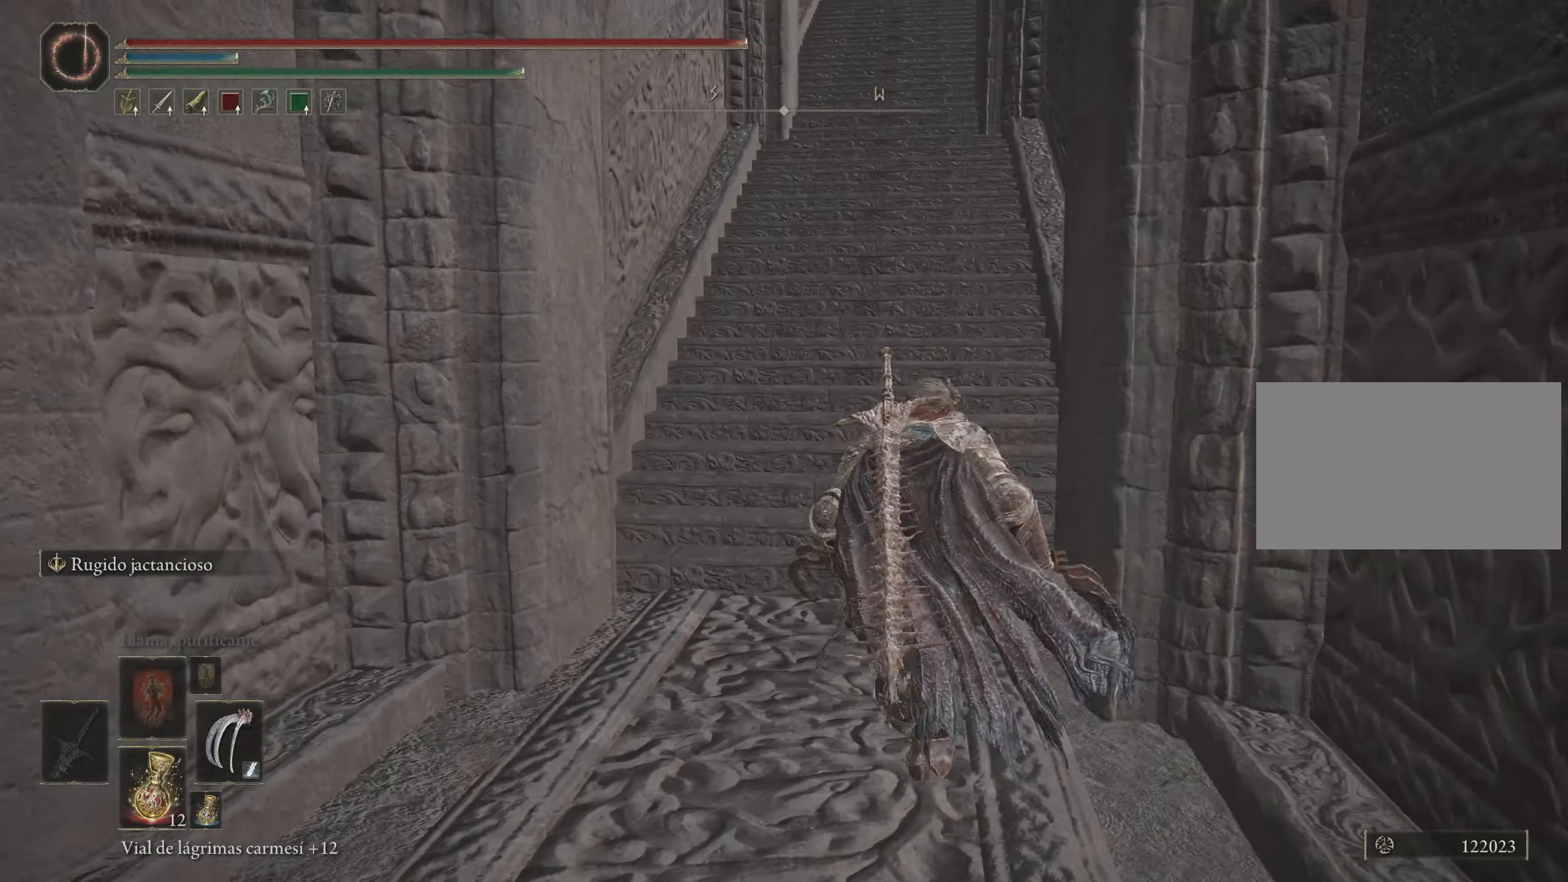
{"keys": ["space", "w"], "mouse": [], "events": []}
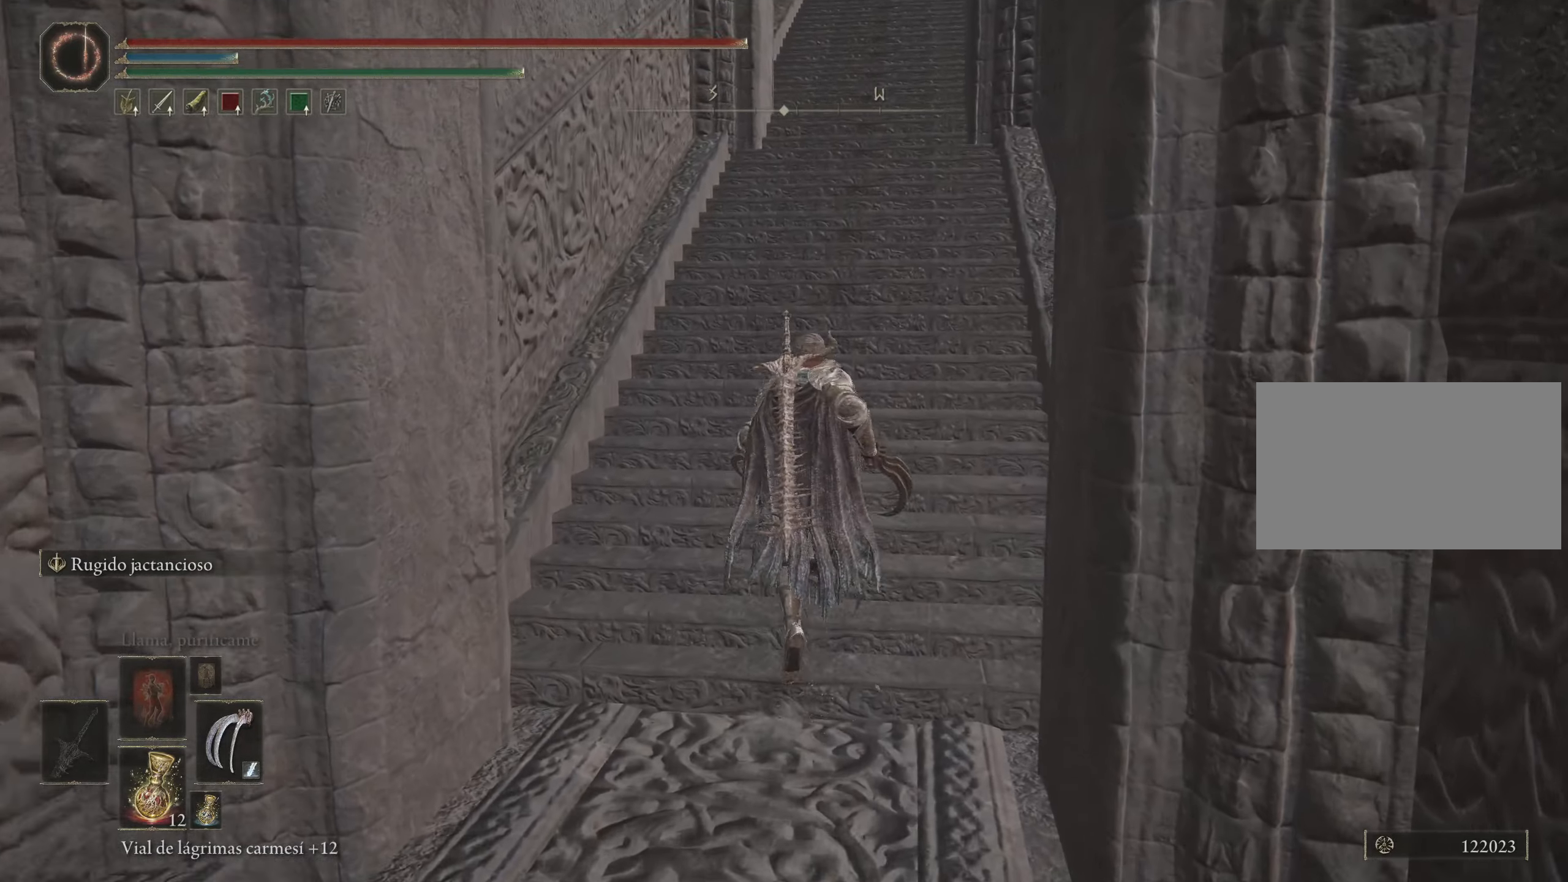
{"keys": ["space", "w"], "mouse": [], "events": []}
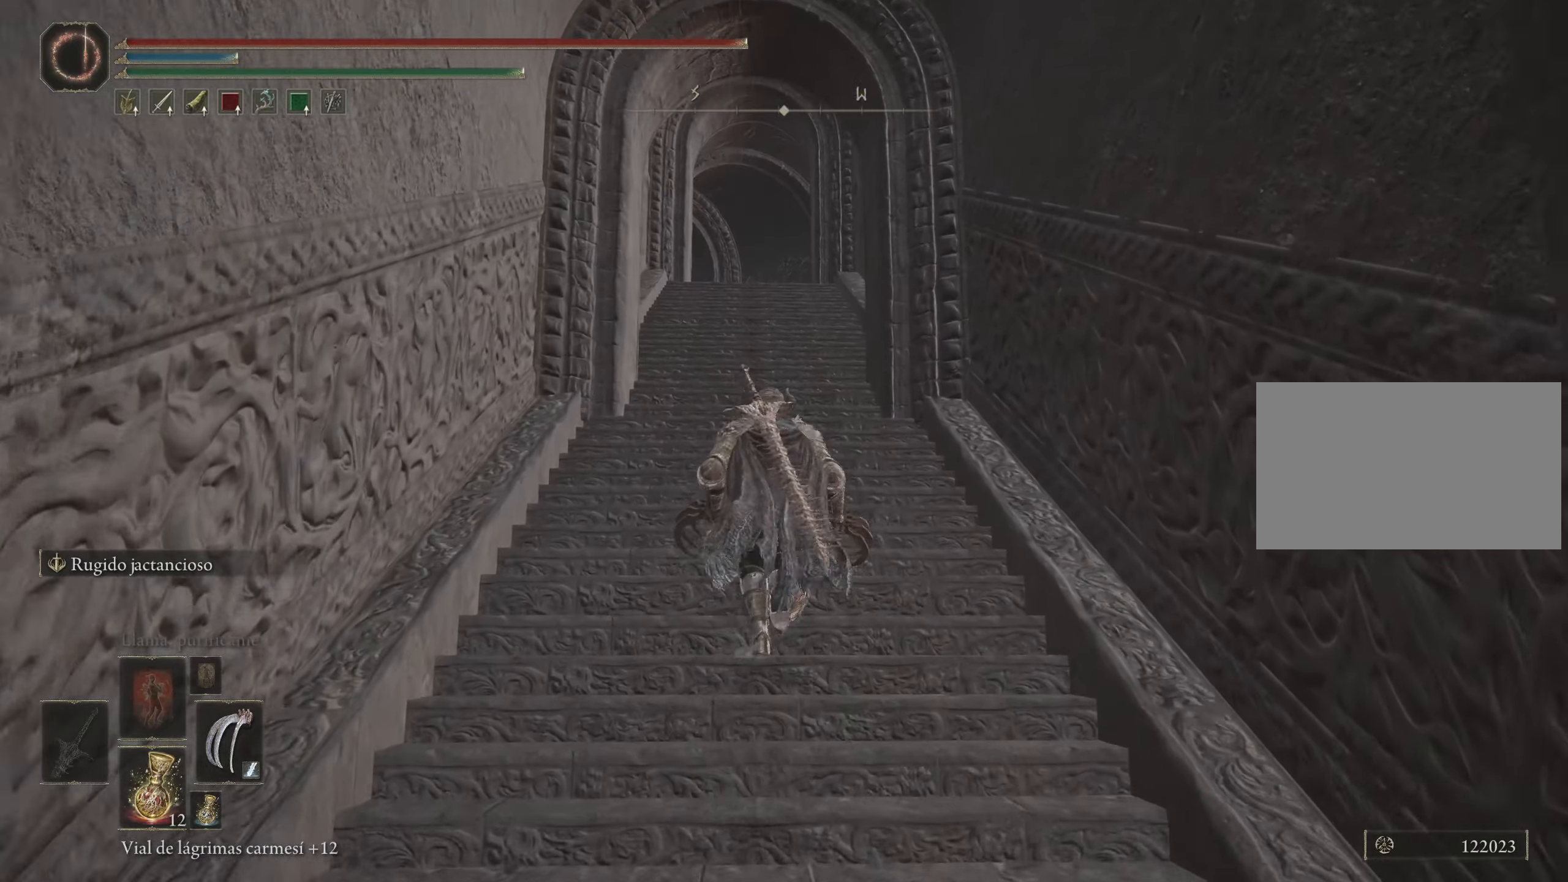
{"keys": ["space", "w"], "mouse": [], "events": []}
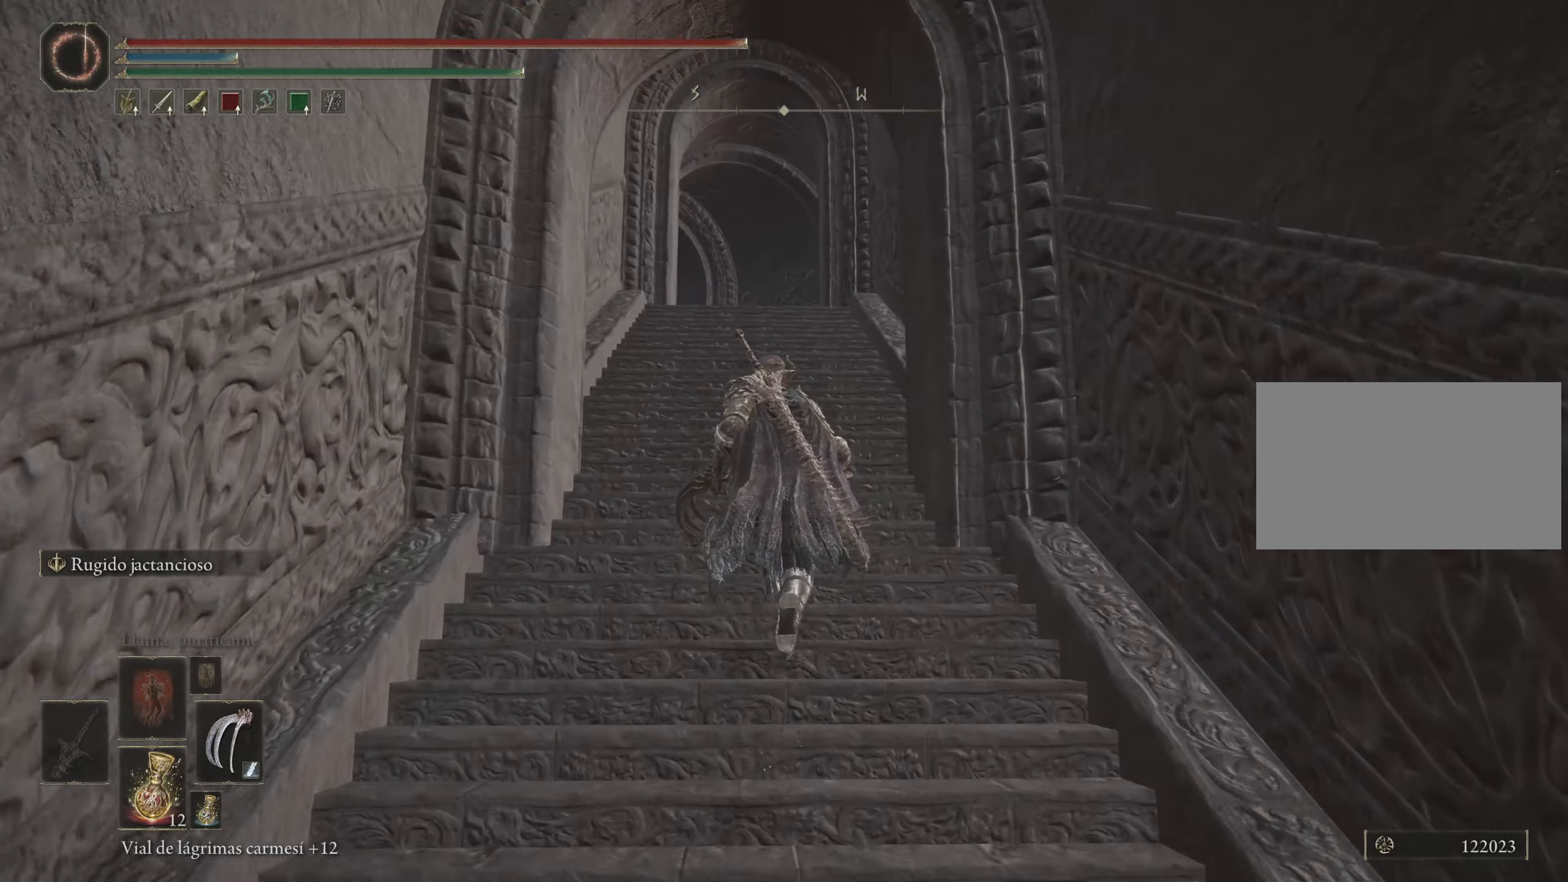
{"keys": ["space", "w"], "mouse": [], "events": []}
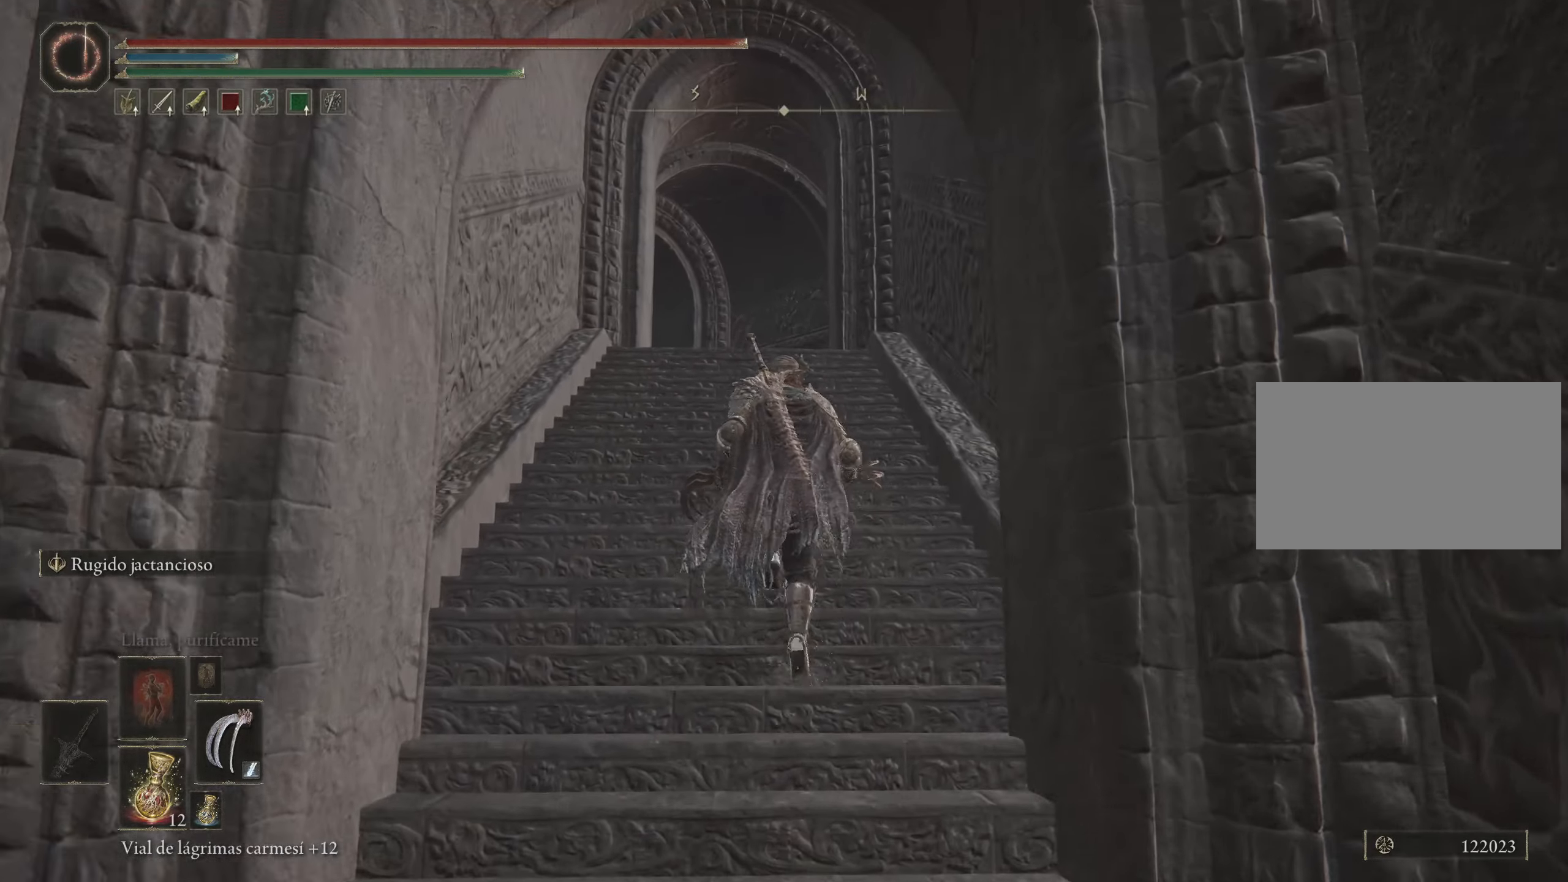
{"keys": ["space", "w"], "mouse": [], "events": []}
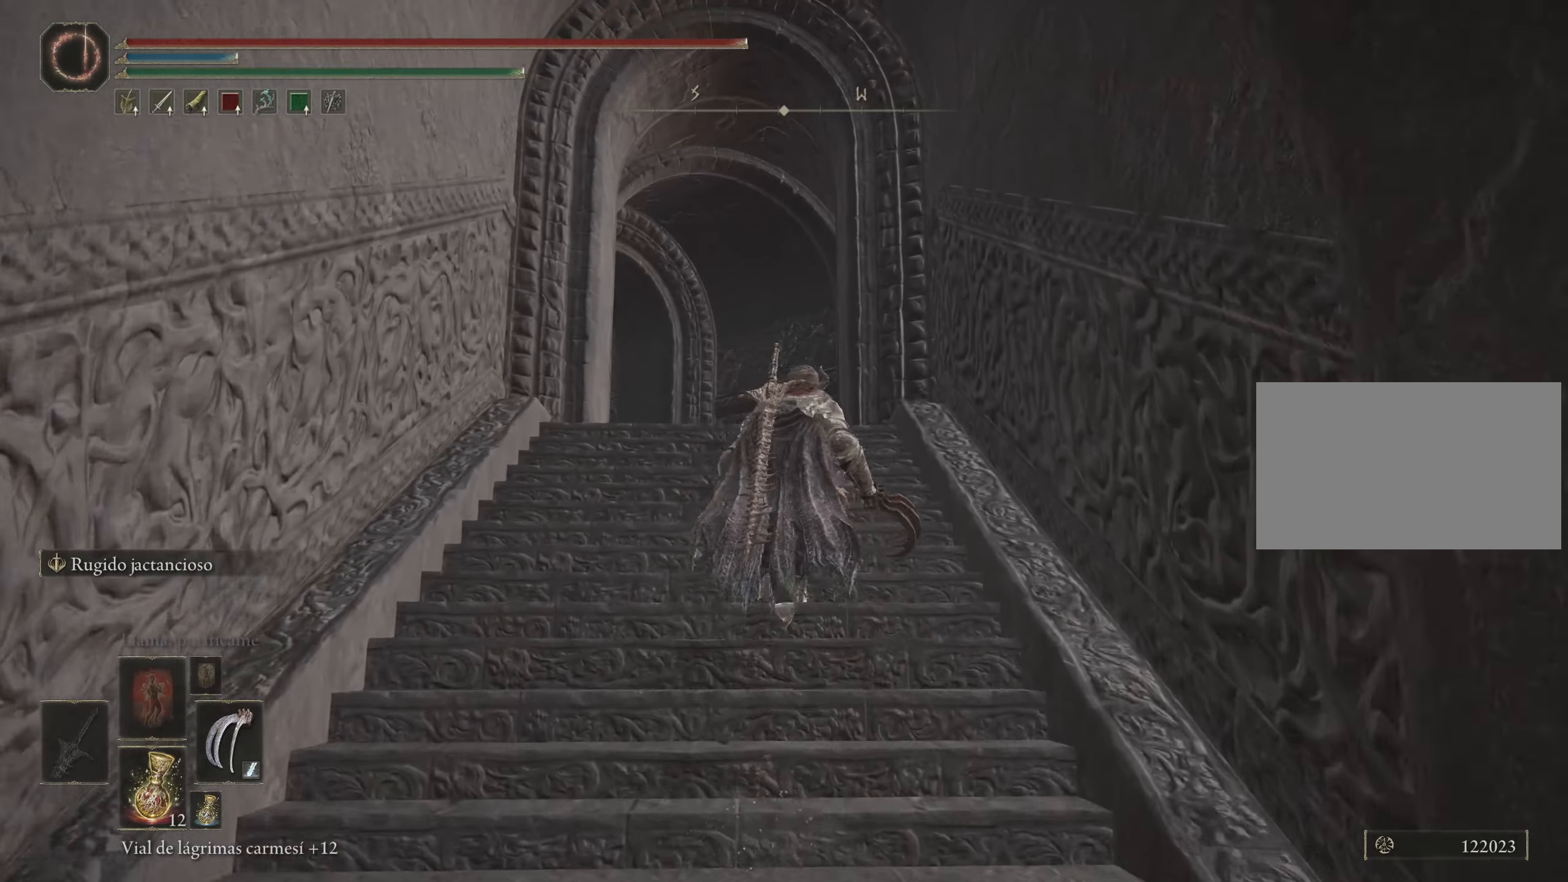
{"keys": ["space", "w"], "mouse": [], "events": []}
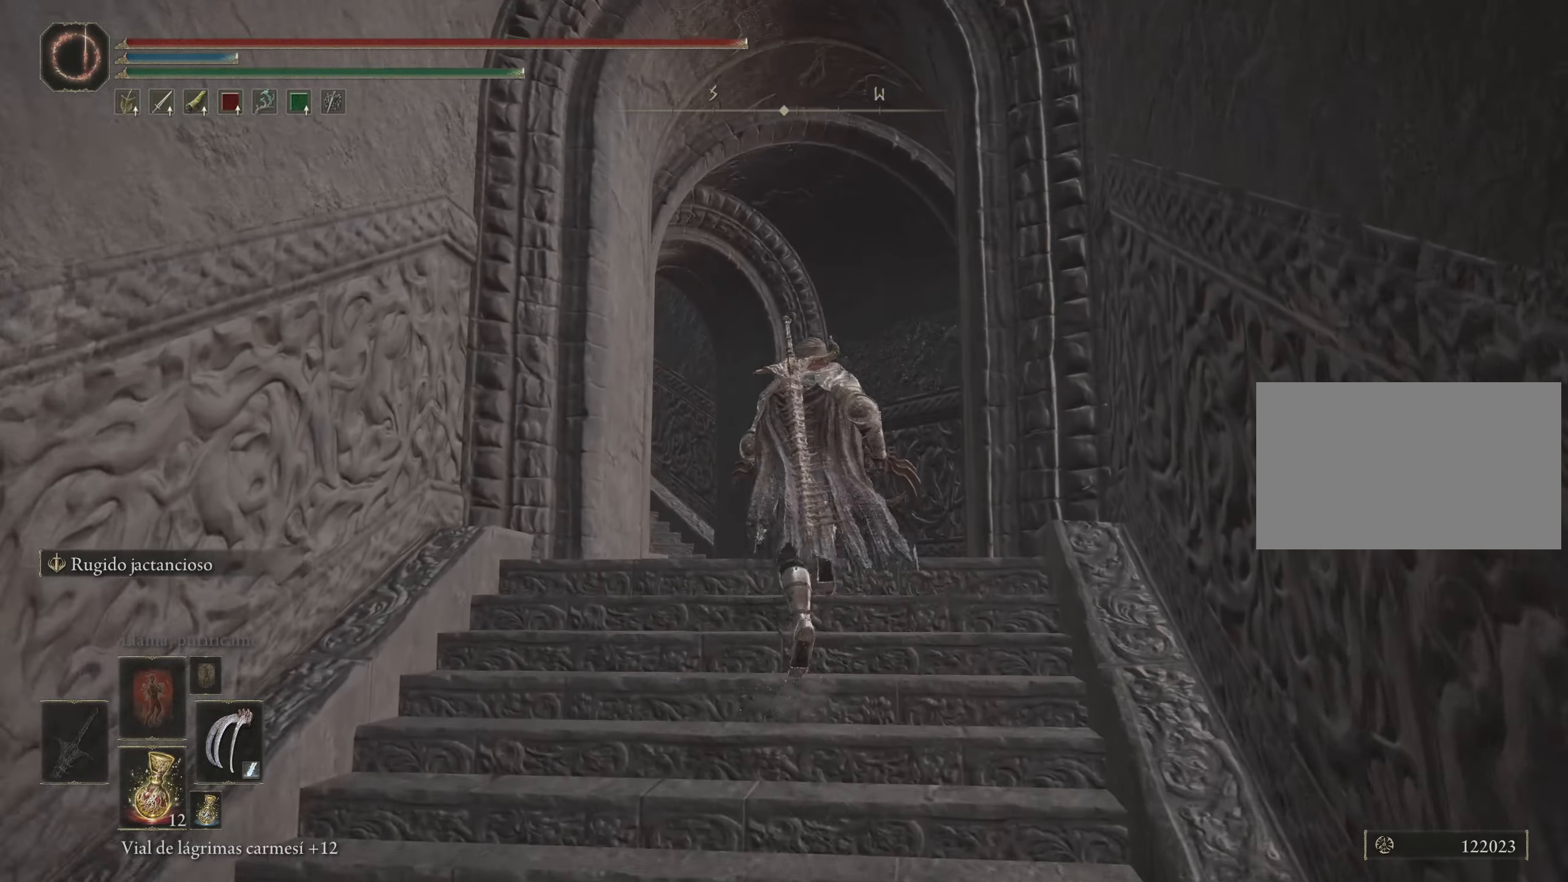
{"keys": ["space", "w"], "mouse": [], "events": []}
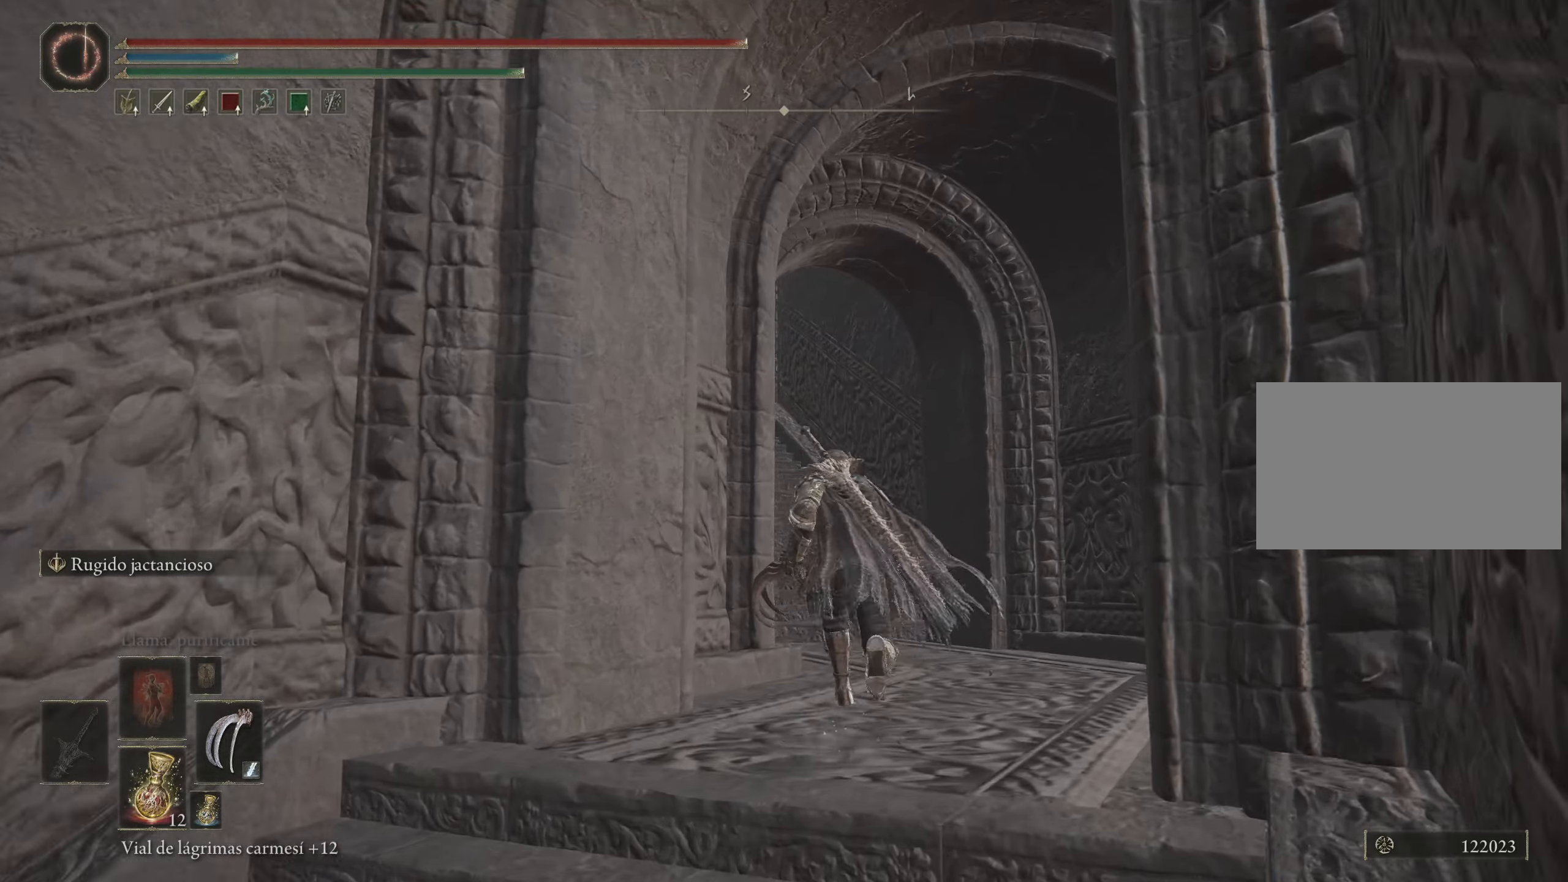
{"keys": ["d", "space", "w"], "mouse": [], "events": [[383, "d", "down"]]}
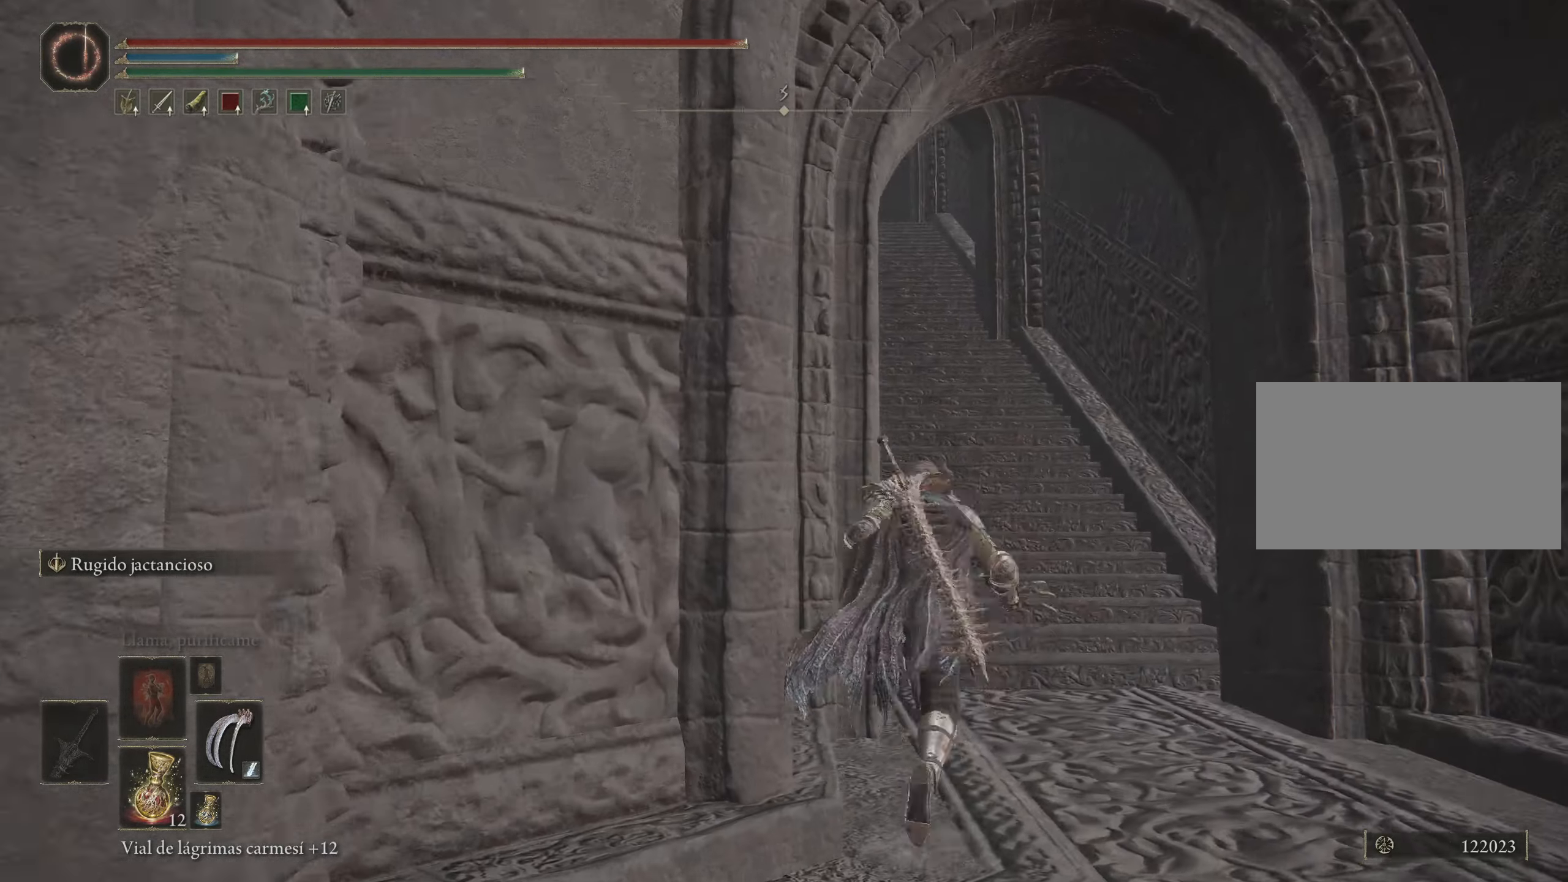
{"keys": ["space", "w"], "mouse": [], "events": [[166, "d", "up"]]}
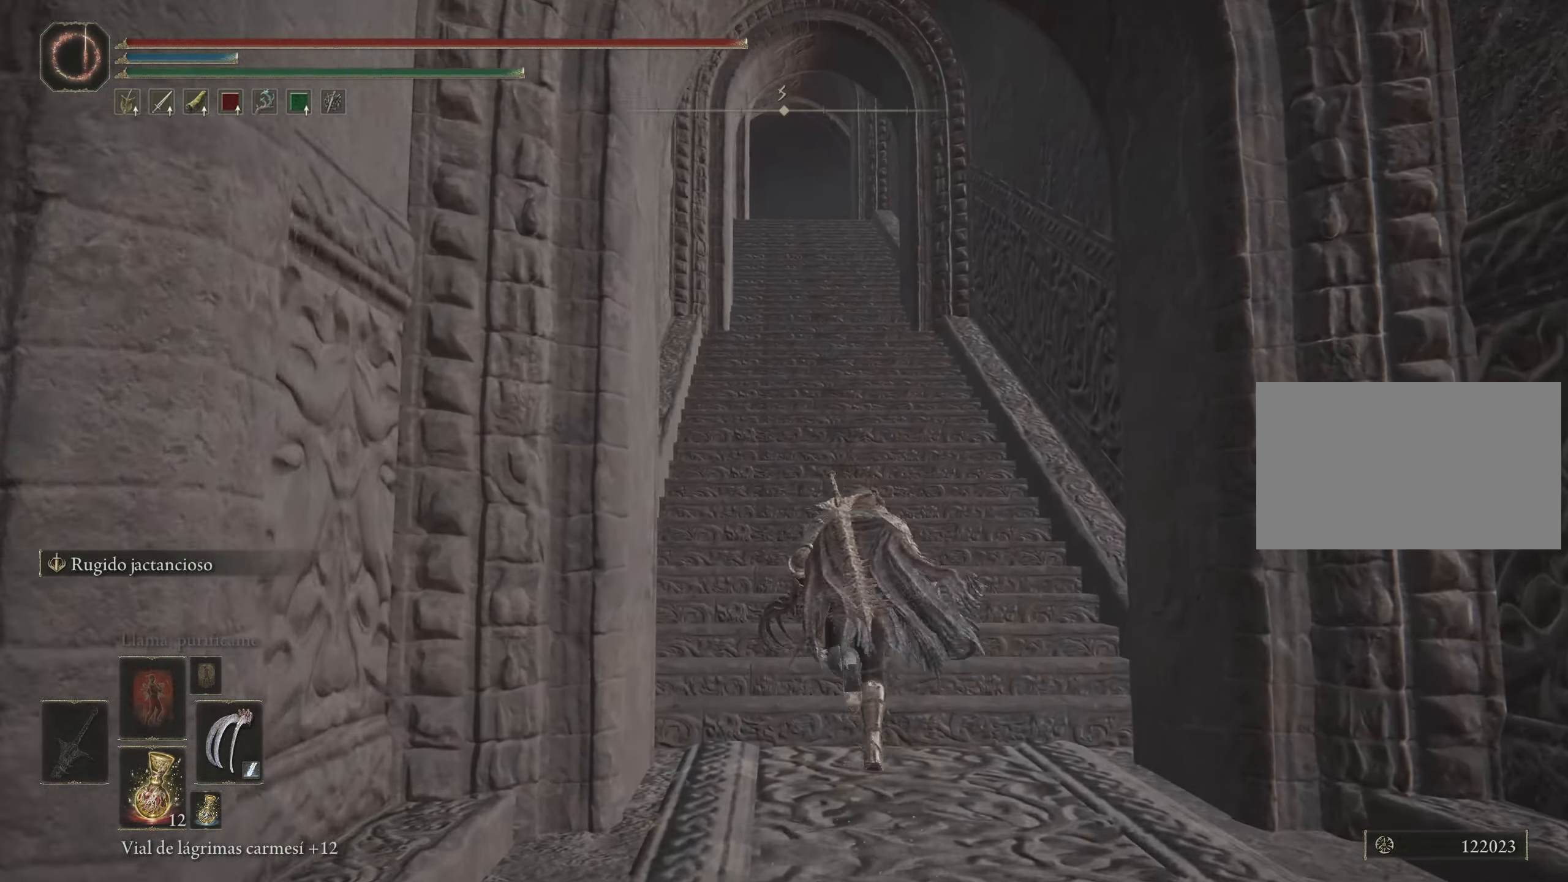
{"keys": ["space", "w"], "mouse": [], "events": []}
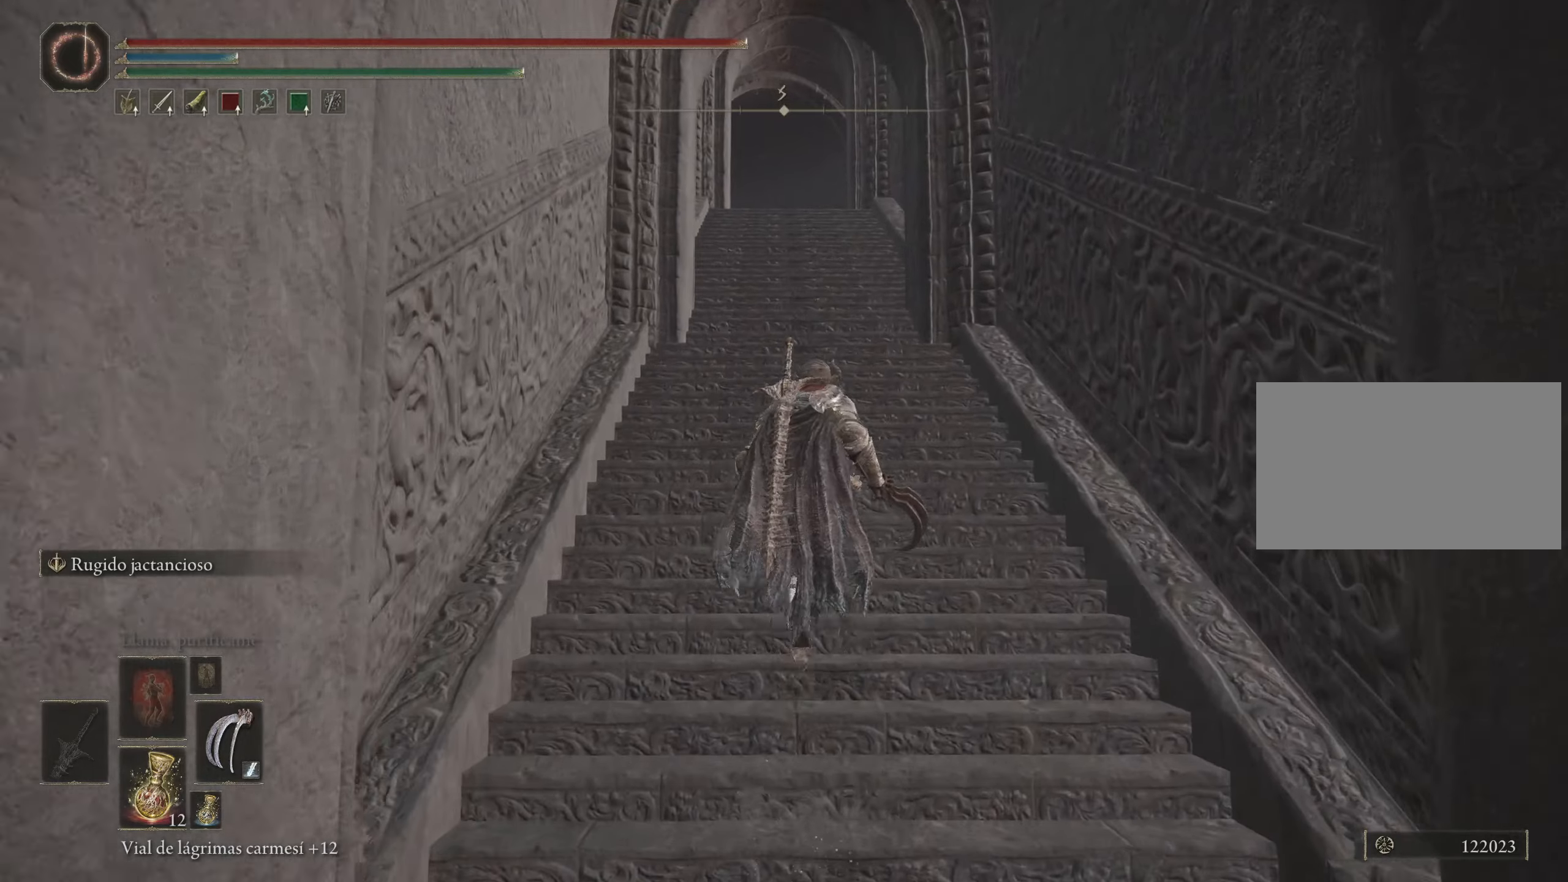
{"keys": ["space", "w"], "mouse": [], "events": []}
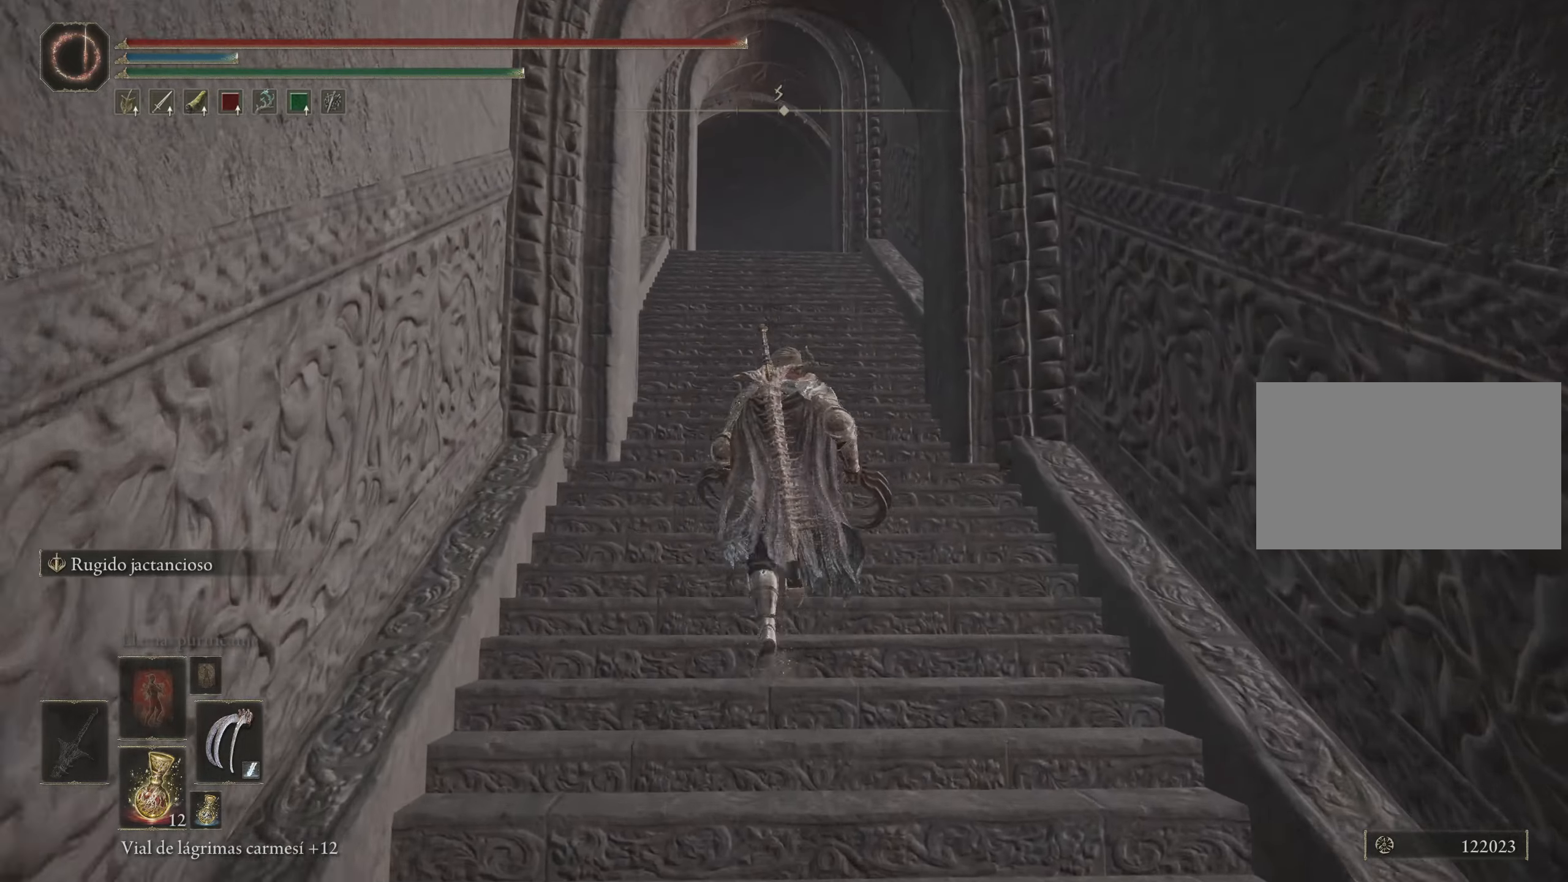
{"keys": ["space", "w"], "mouse": [], "events": []}
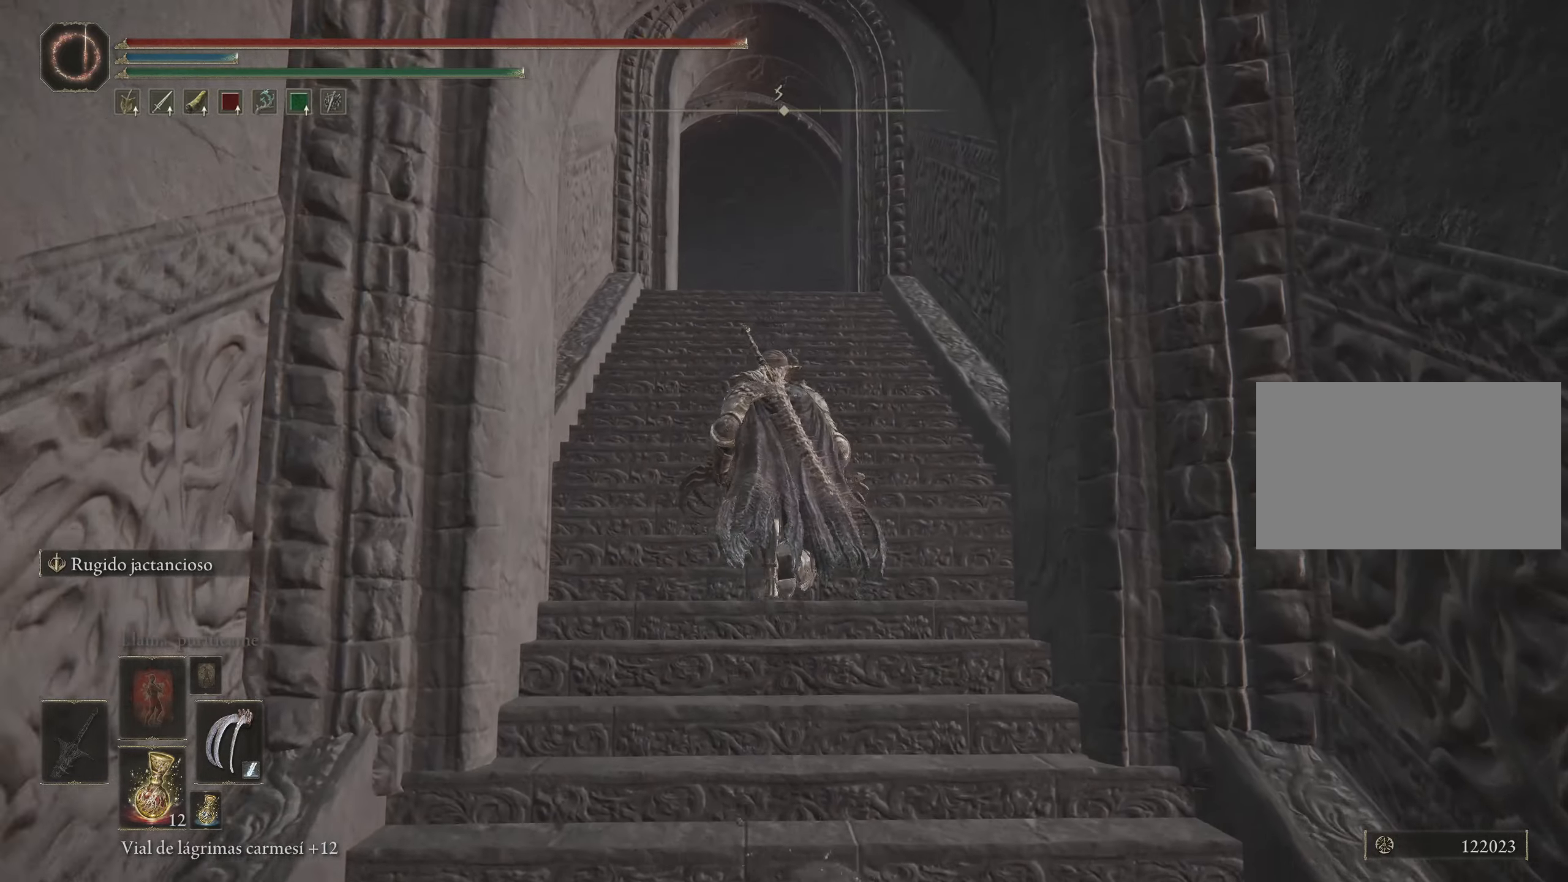
{"keys": ["space", "w"], "mouse": [], "events": []}
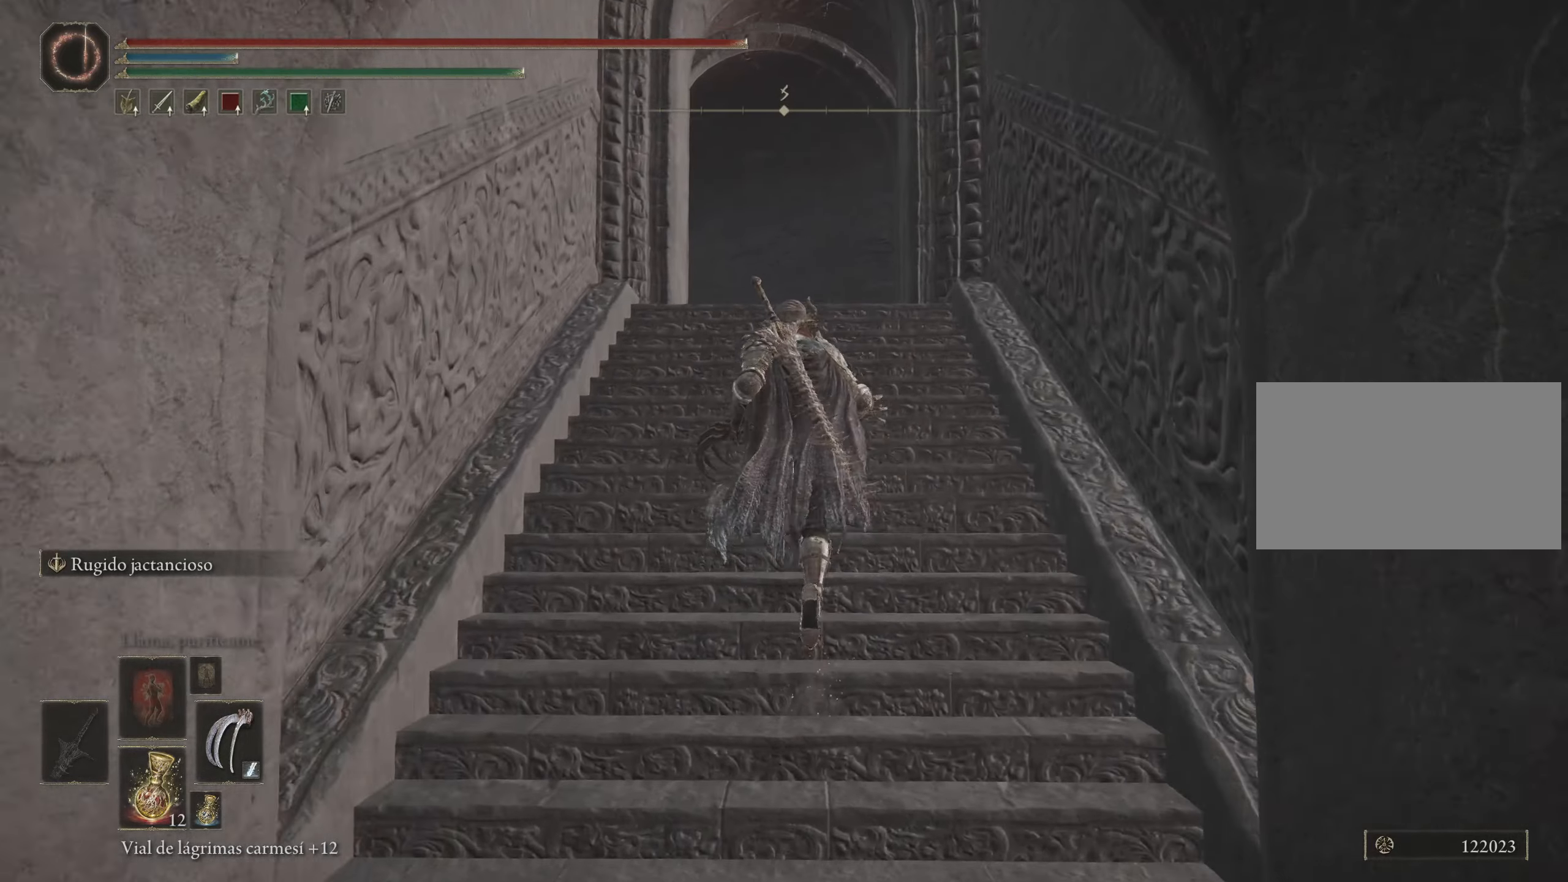
{"keys": ["space", "w"], "mouse": [], "events": []}
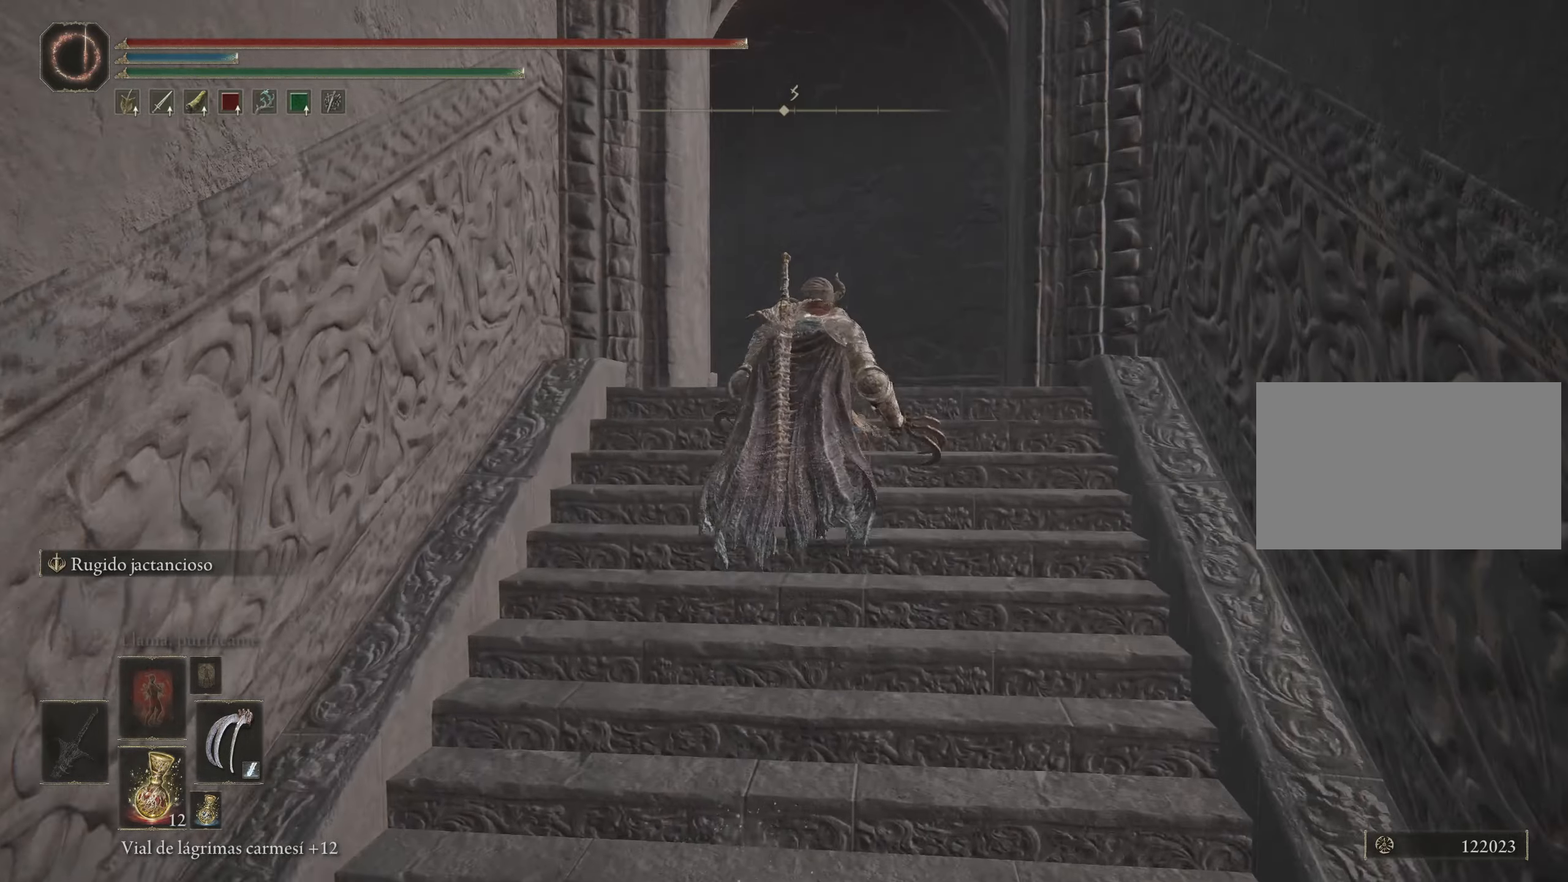
{"keys": ["d", "space", "w"], "mouse": [], "events": [[233, "d", "down"]]}
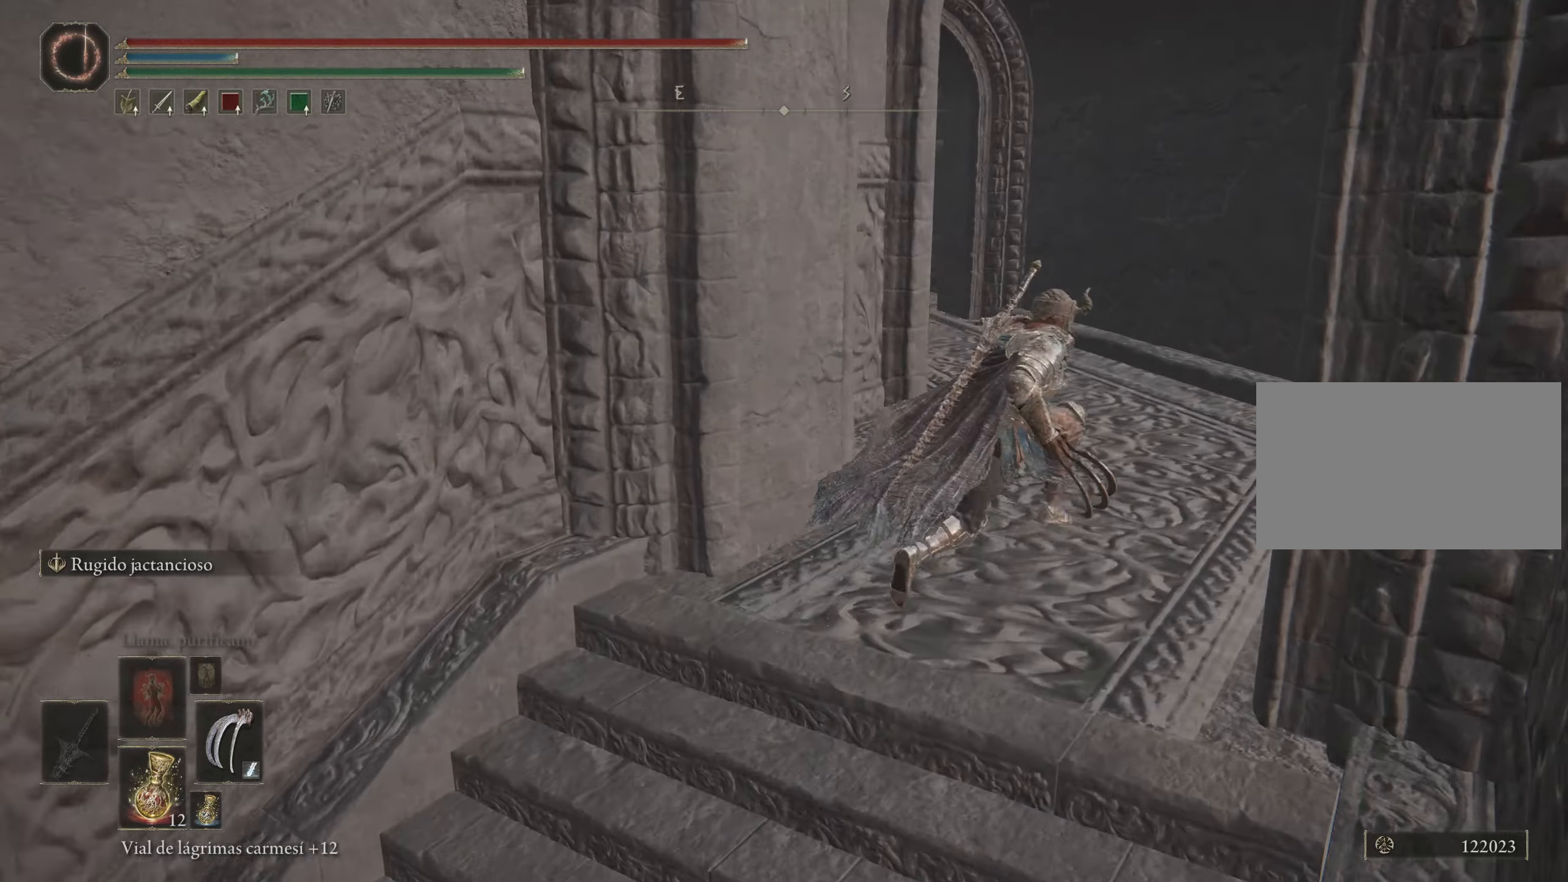
{"keys": ["d", "space", "w"], "mouse": [], "events": [[17, "d", "up"], [300, "d", "down"]]}
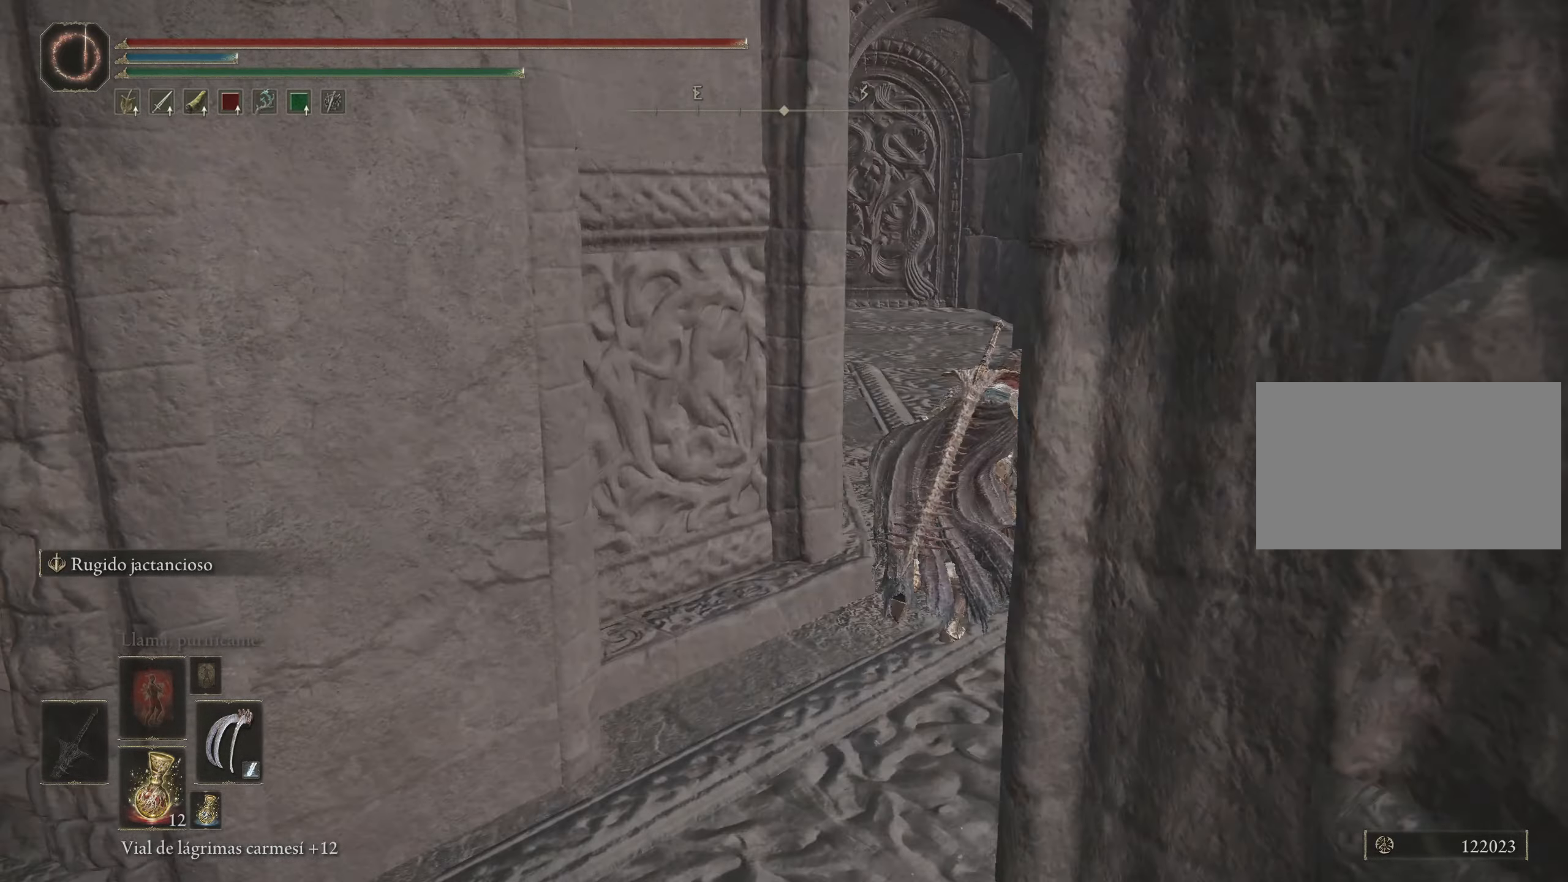
{"keys": ["d", "space", "w"], "mouse": [], "events": [[33, "d", "up"], [367, "d", "down"]]}
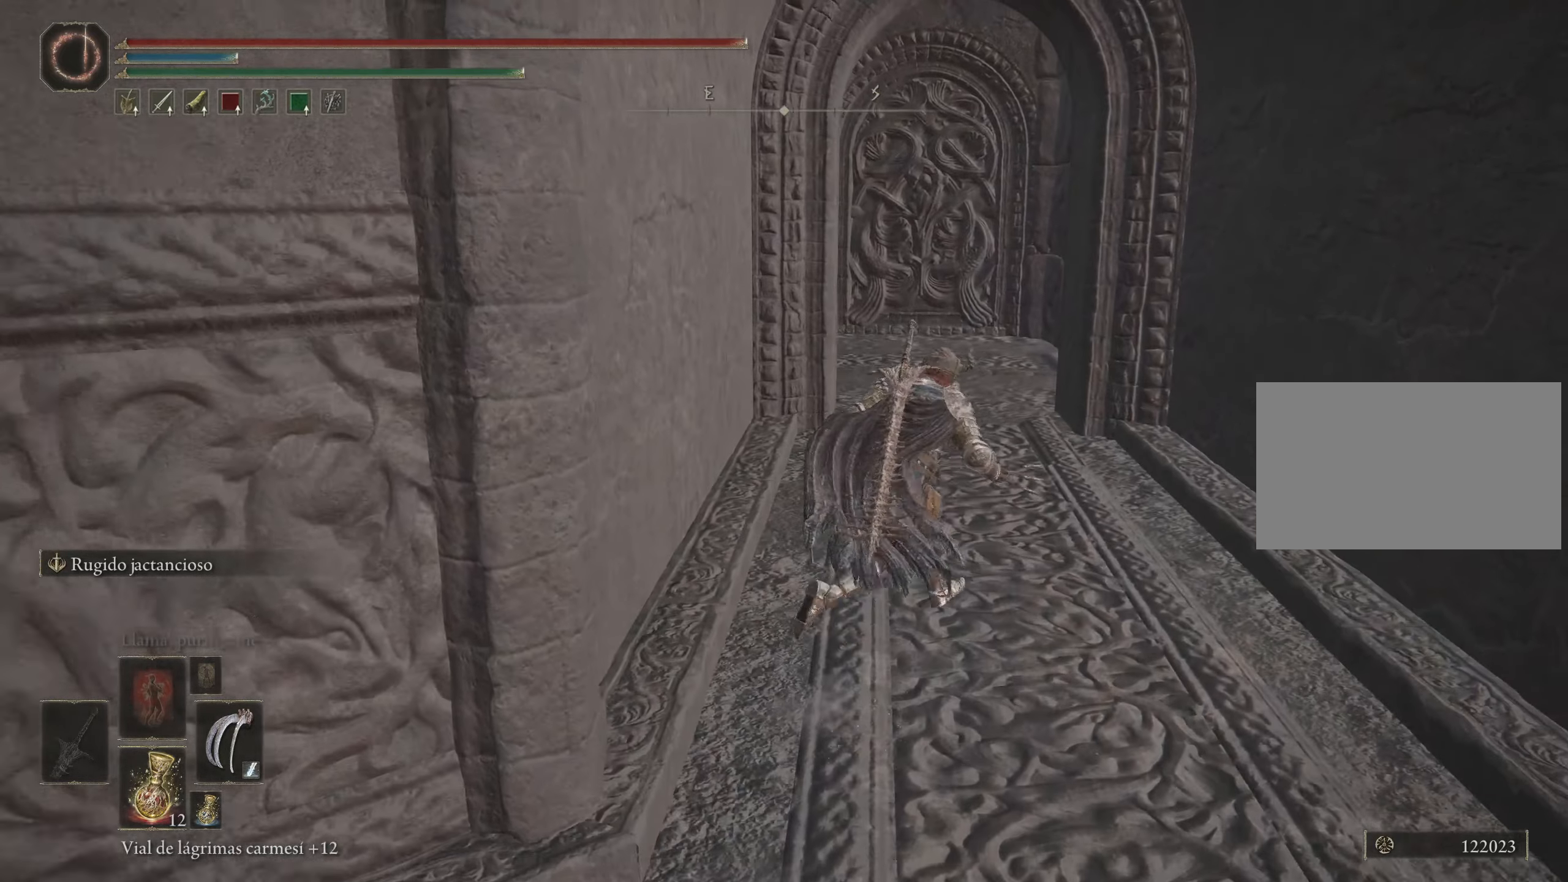
{"keys": ["d", "space", "w"], "mouse": [], "events": []}
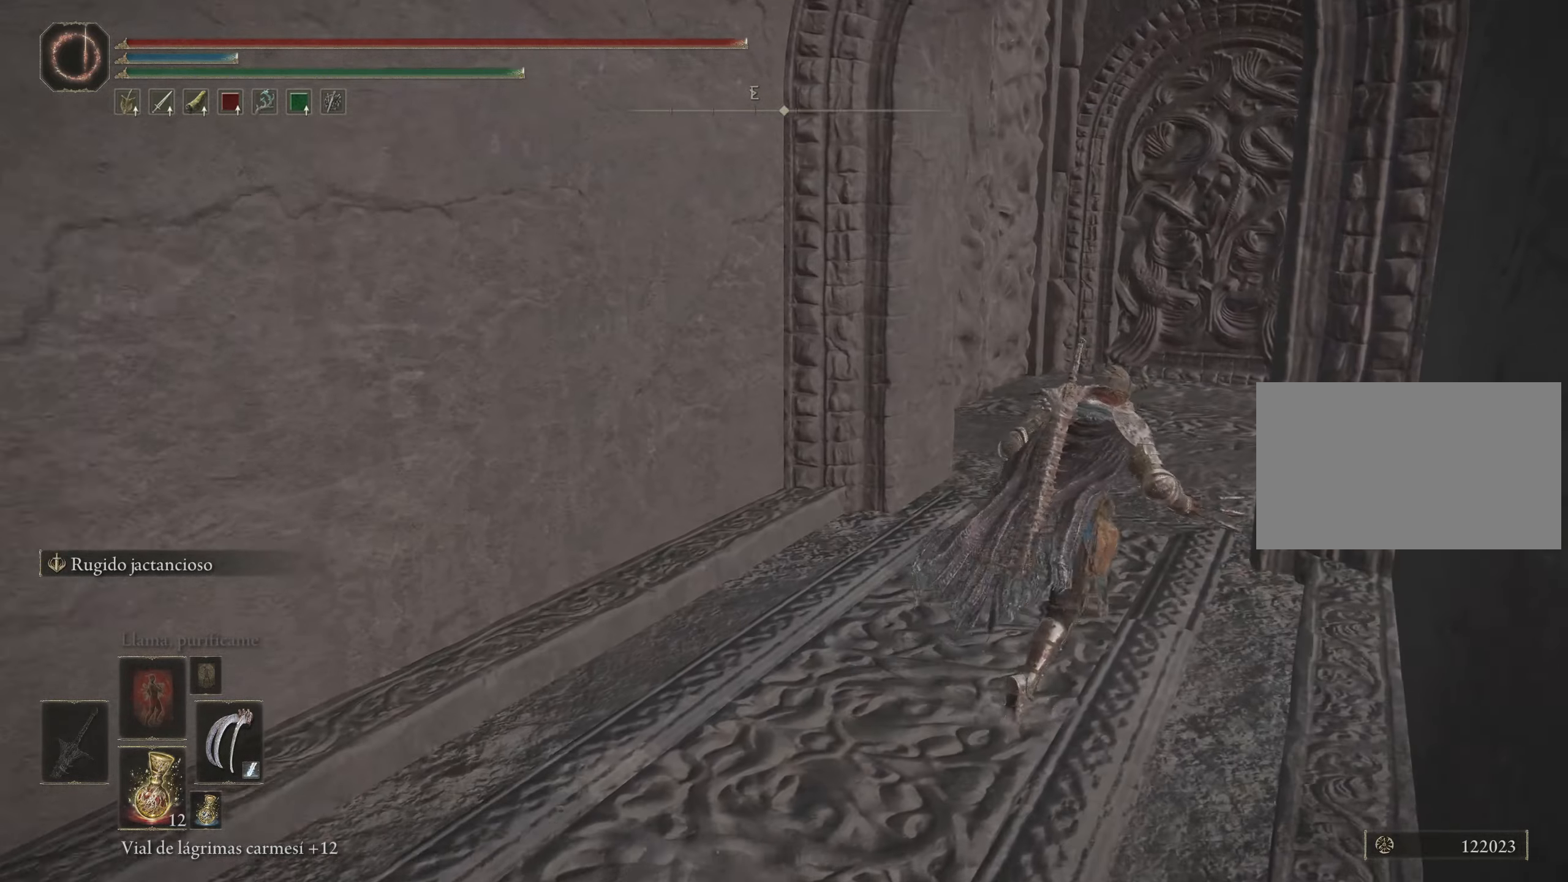
{"keys": ["space", "w"], "mouse": [], "events": [[100, "d", "up"]]}
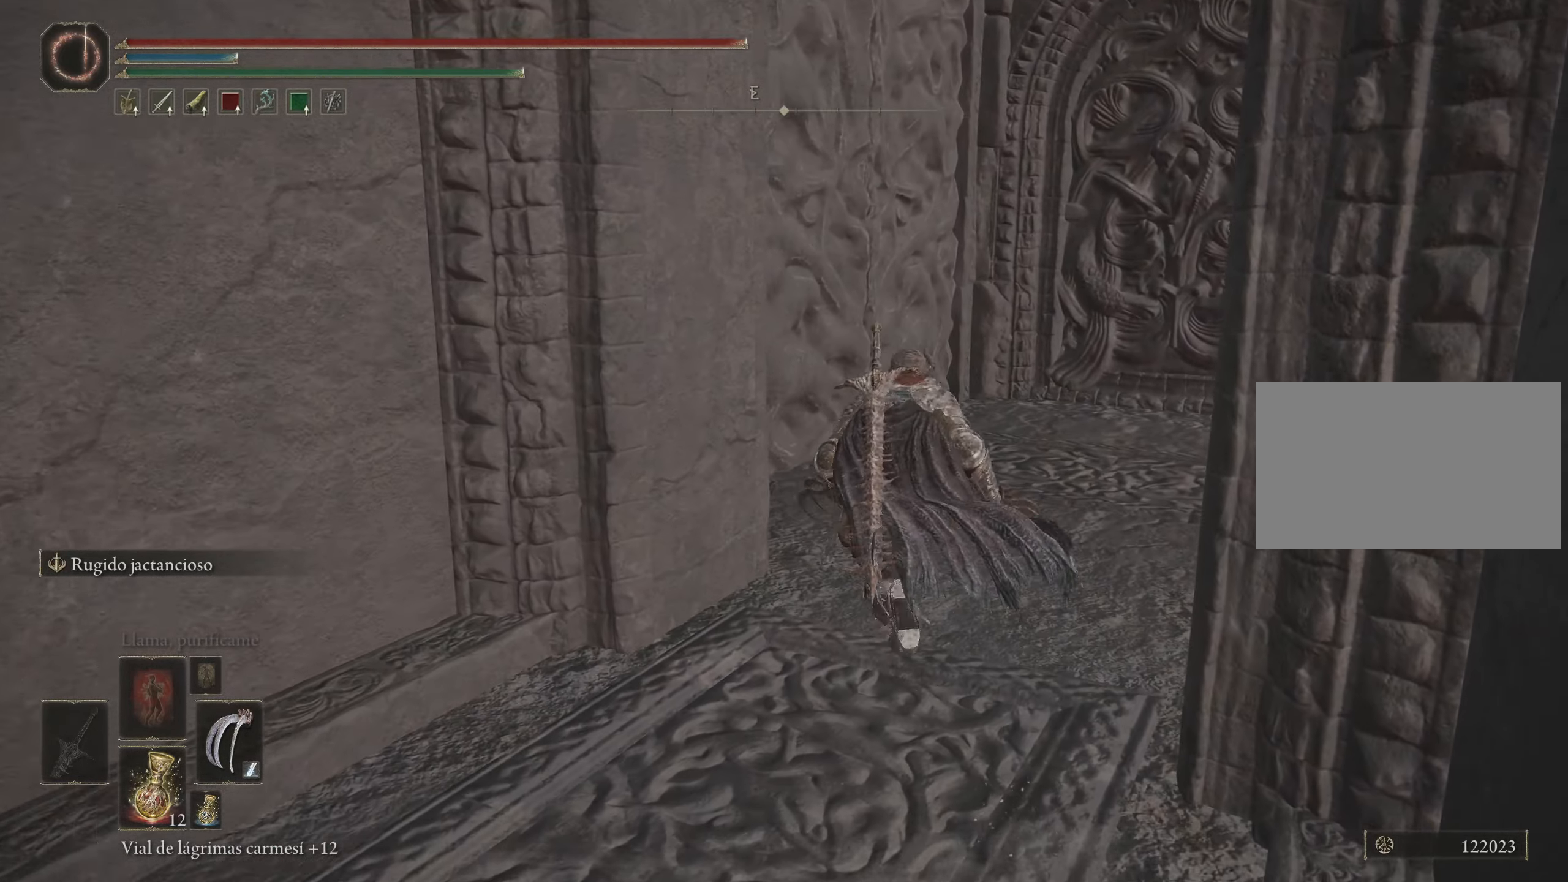
{"keys": ["space", "w"], "mouse": [], "events": []}
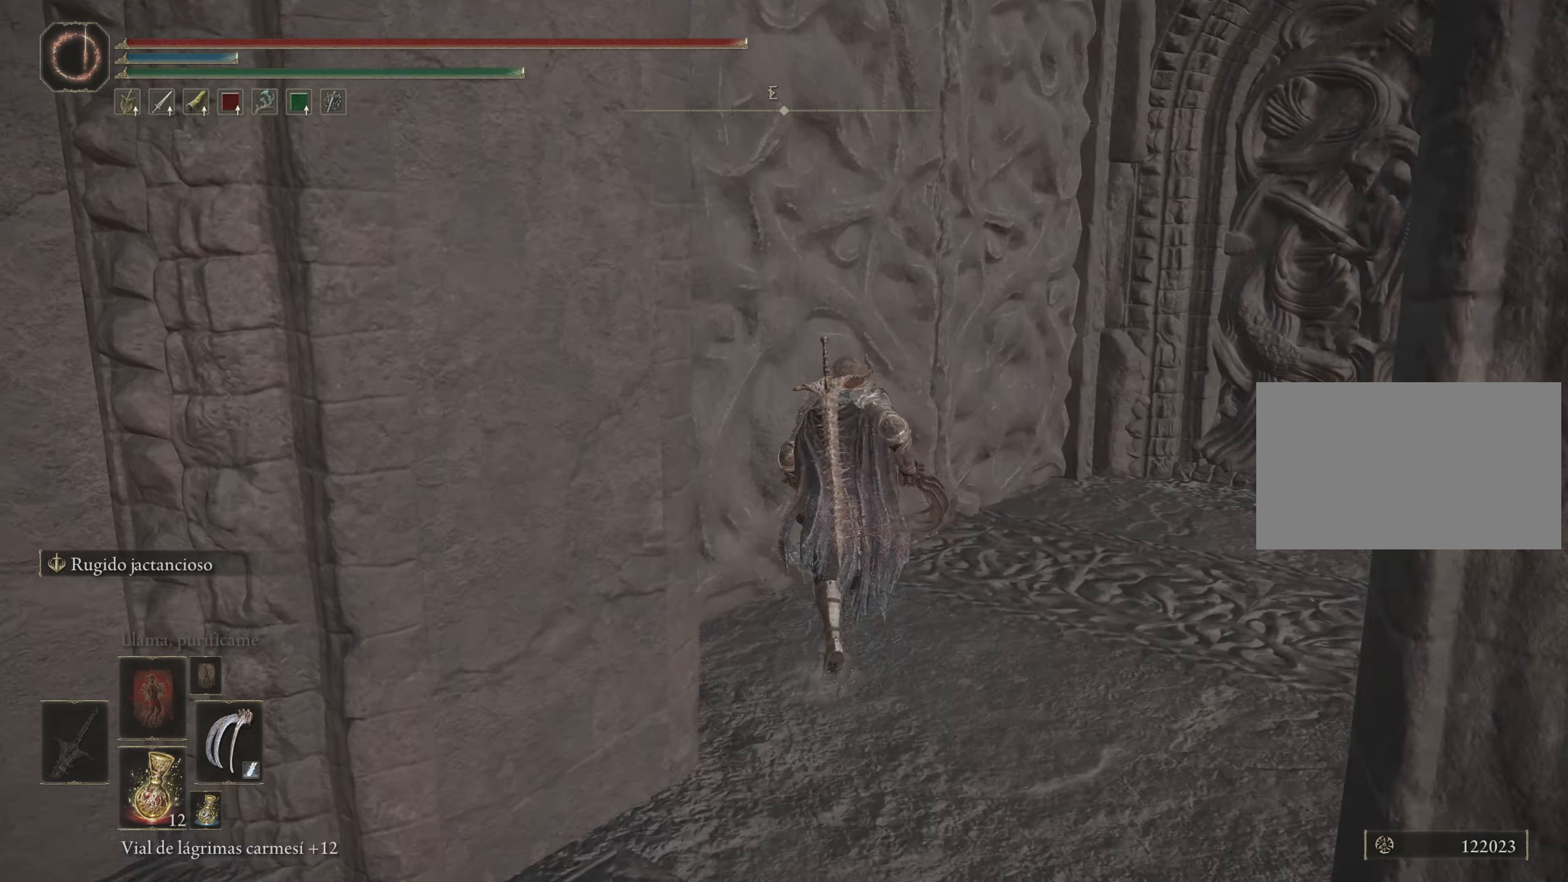
{"keys": ["space", "w"], "mouse": [], "events": [[384, "q", "down"], [467, "q", "up"]]}
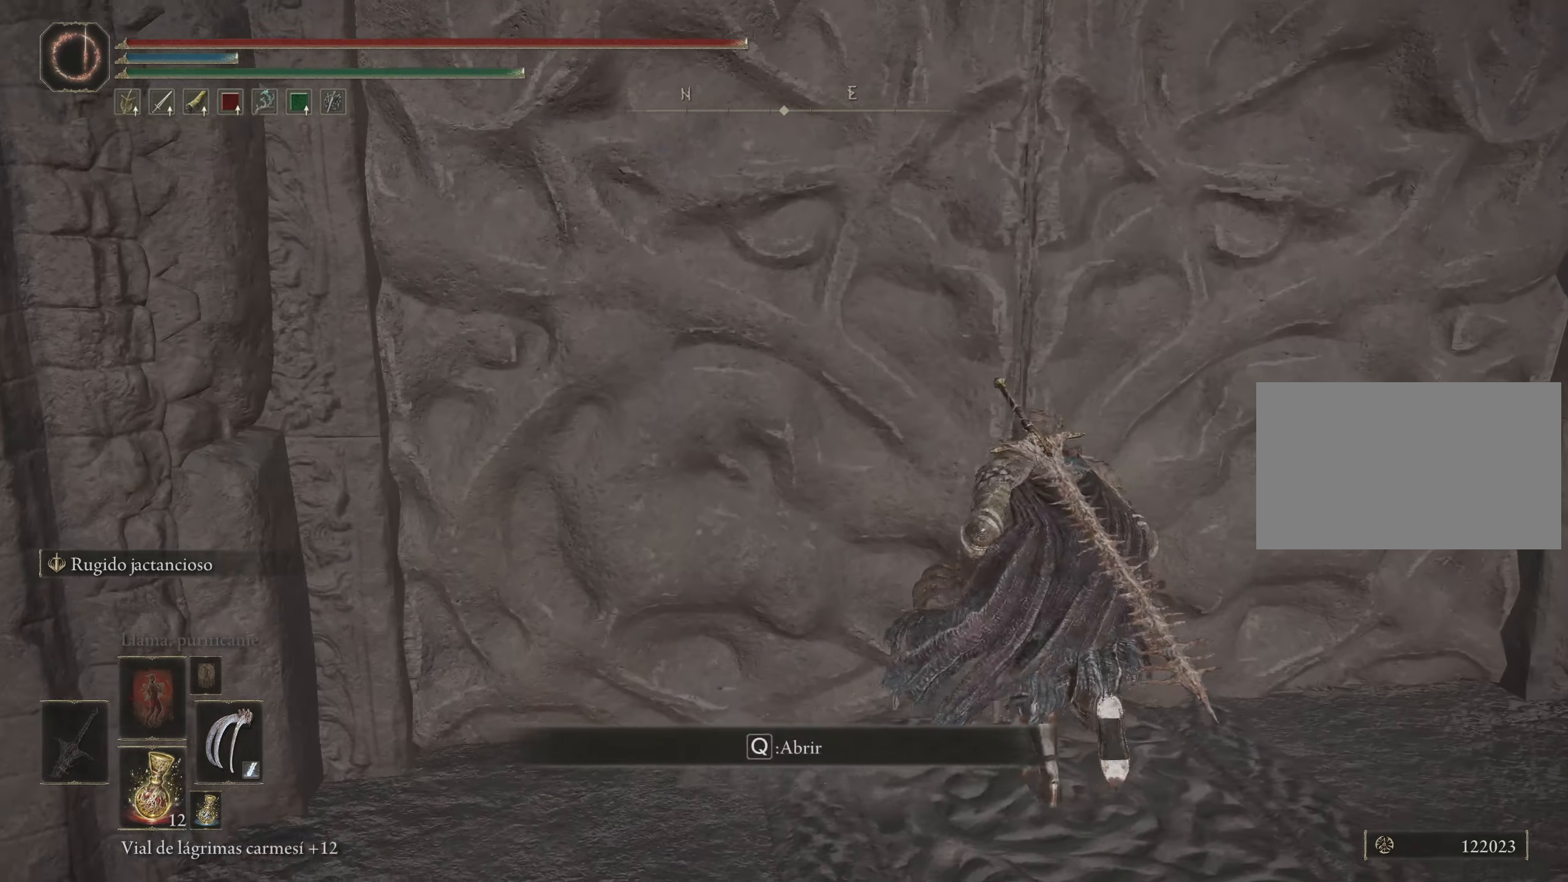
{"keys": ["w"], "mouse": [], "events": [[67, "q", "down"], [250, "q", "up"], [434, "space", "up"]]}
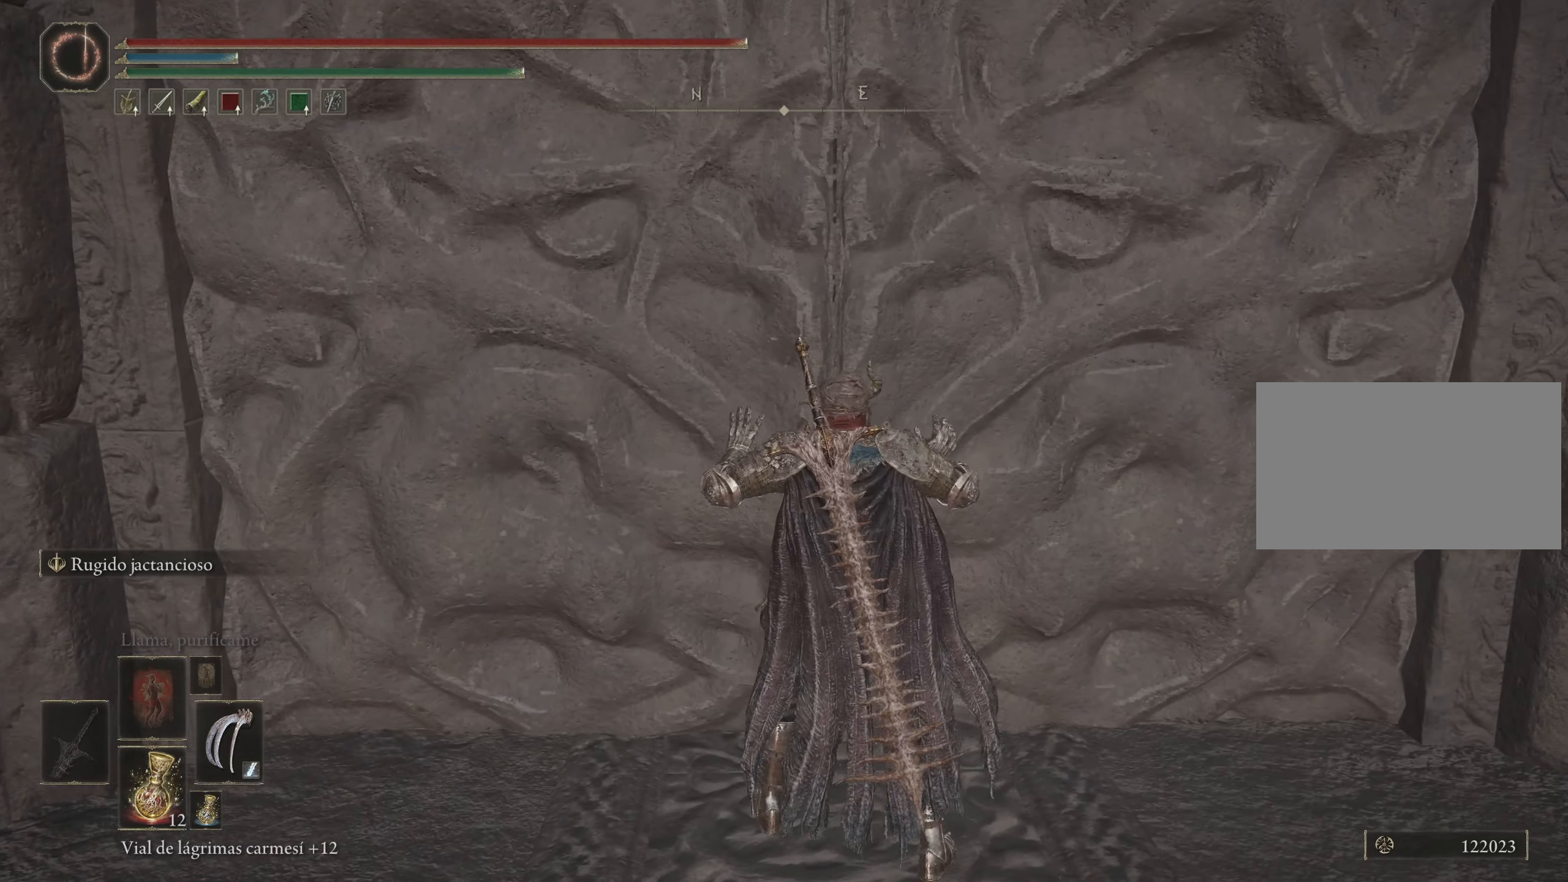
{"keys": [], "mouse": [], "events": [[34, "w", "up"]]}